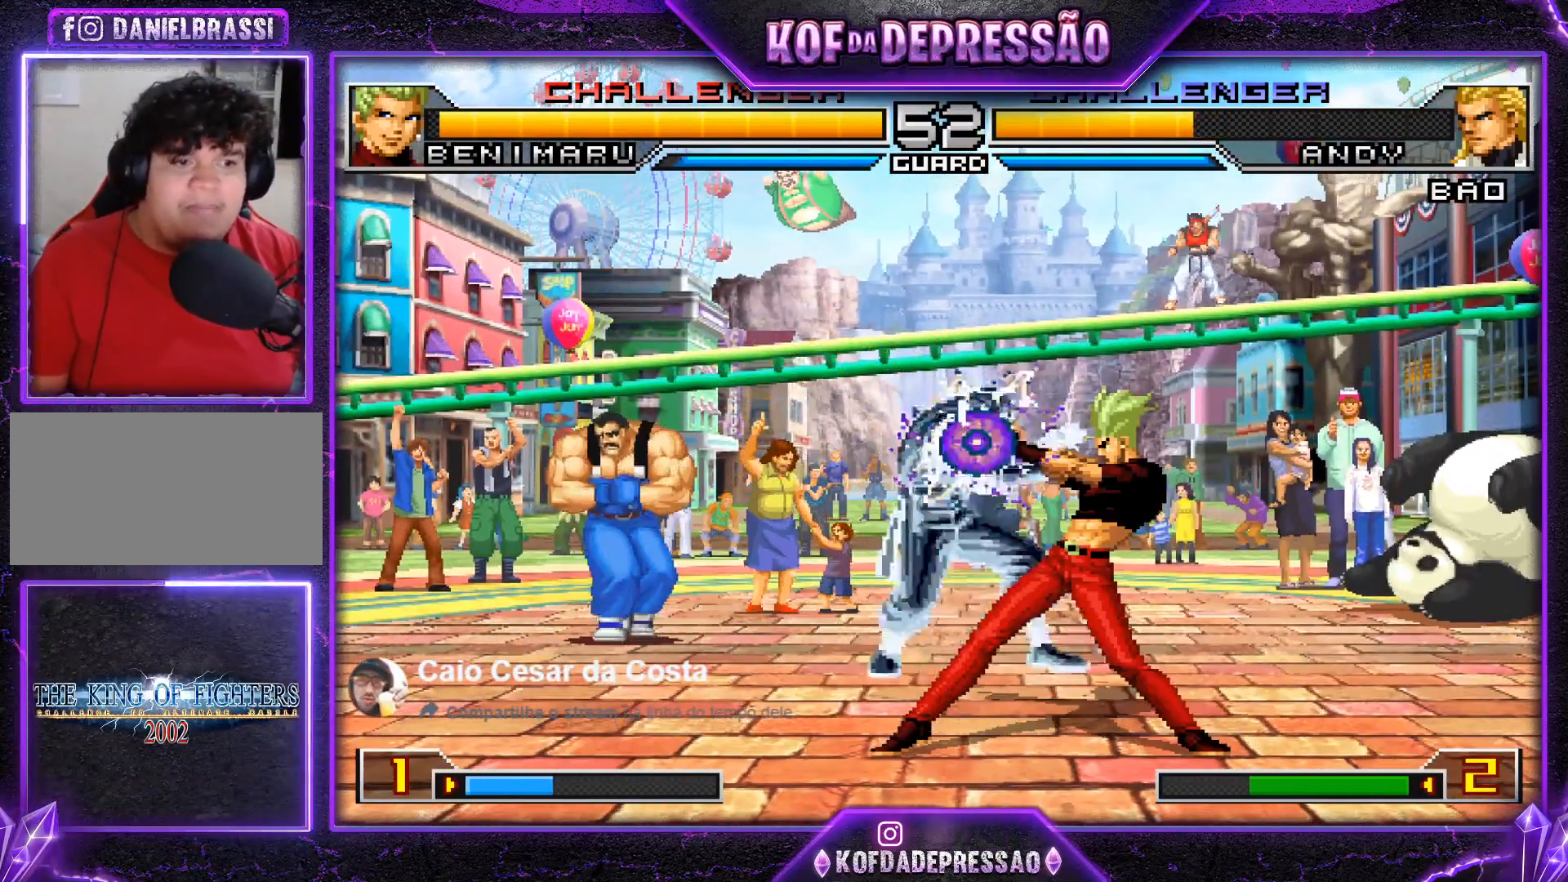
Gameplay with a controller (arcade stick); each line is a JSON object with the inputs held at the frame after it. "events" lists button and stick changes between this image and that frame as [ms after this image, input, new state], when the widget could be followed in between. Not read: L3 R3.
{"buttons": ["SQUARE", "TRIANGLE", "R1"], "left_stick": "center", "events": [[51, "R1", "down"], [67, "SQUARE", "down"], [67, "TRIANGLE", "down"], [117, "R1", "up"], [117, "SQUARE", "up"], [117, "TRIANGLE", "up"], [217, "R1", "down"], [217, "SQUARE", "down"], [217, "TRIANGLE", "down"], [284, "R1", "up"], [284, "SQUARE", "up"], [284, "TRIANGLE", "up"], [368, "R1", "down"], [368, "SQUARE", "down"], [368, "TRIANGLE", "down"], [418, "R1", "up"], [418, "SQUARE", "up"], [418, "TRIANGLE", "up"], [484, "SQUARE", "down"], [484, "TRIANGLE", "down"], [501, "R1", "down"]]}
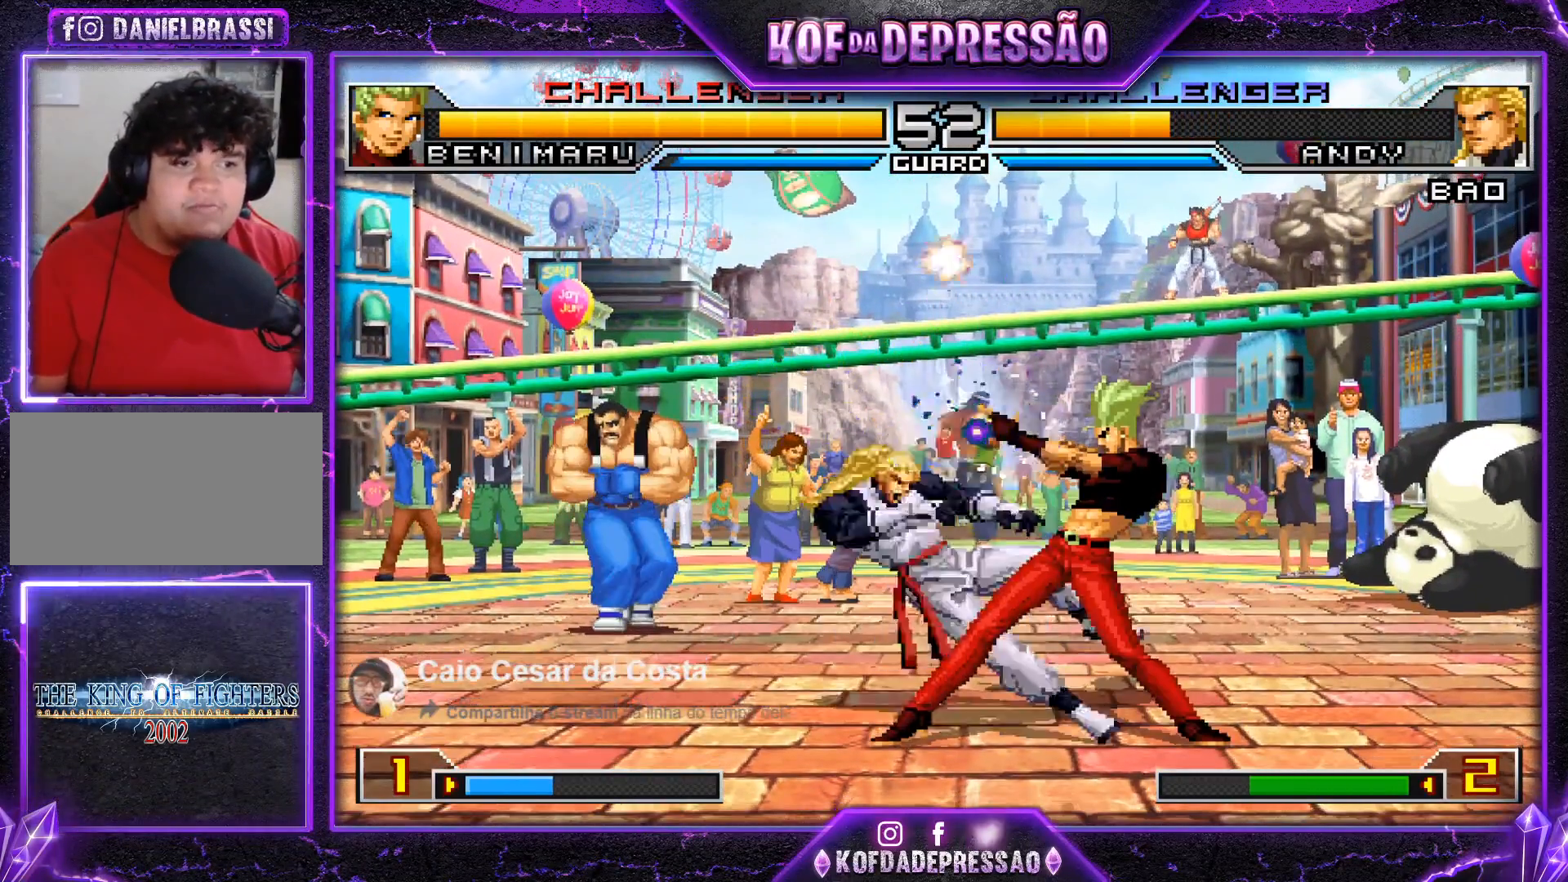
{"buttons": ["SQUARE", "TRIANGLE", "R1"], "left_stick": "center", "events": []}
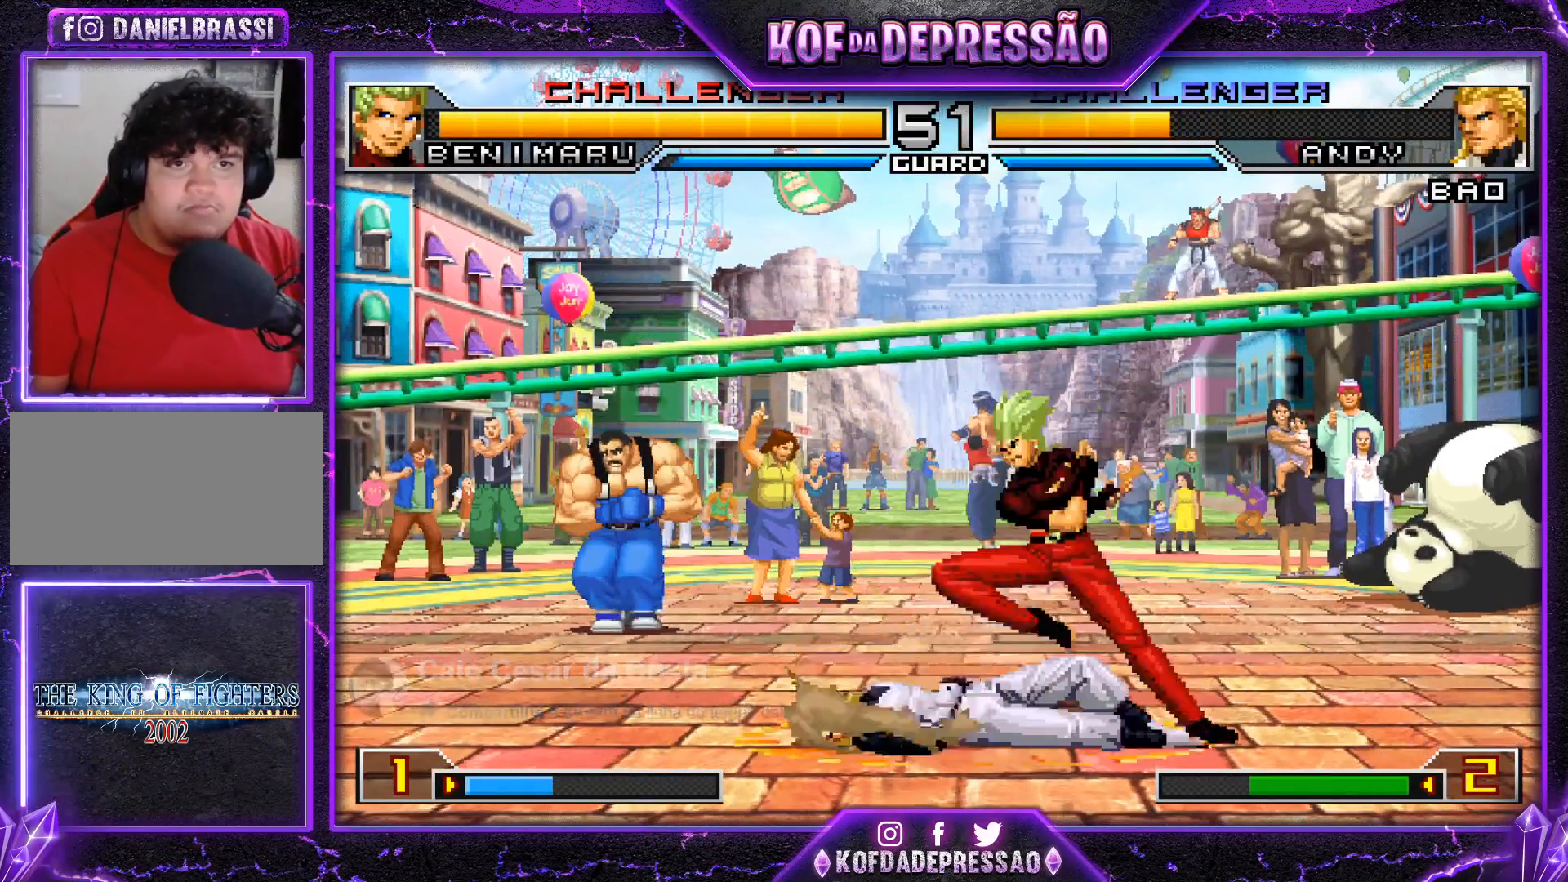
{"buttons": [], "left_stick": "center", "events": [[183, "R1", "up"], [183, "TRIANGLE", "up"], [200, "SQUARE", "up"]]}
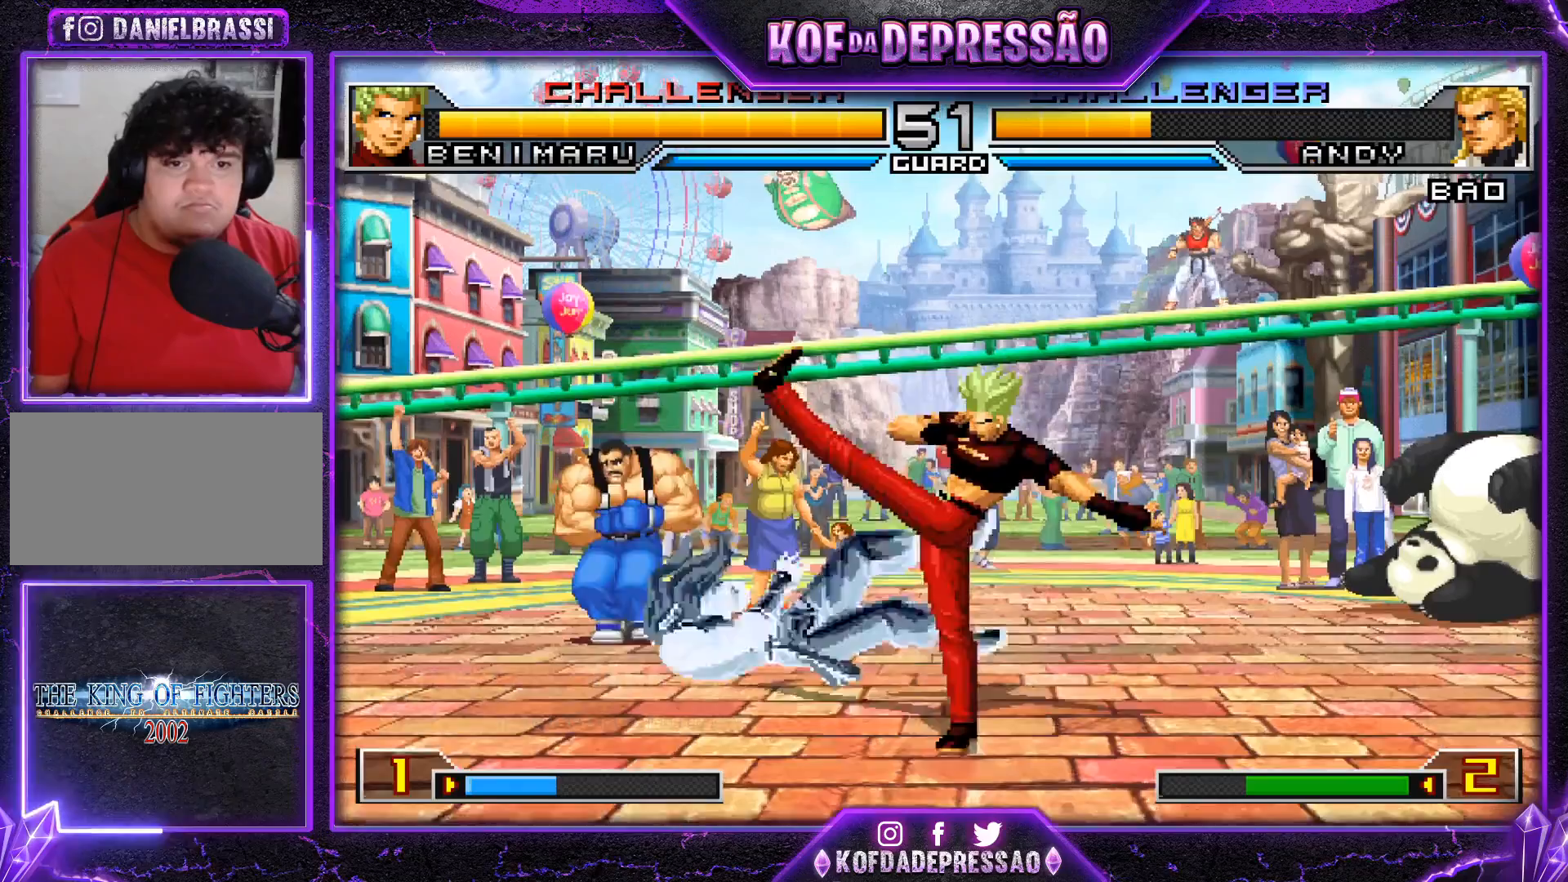
{"buttons": [], "left_stick": "left", "events": [[484, "left_stick", "left"]]}
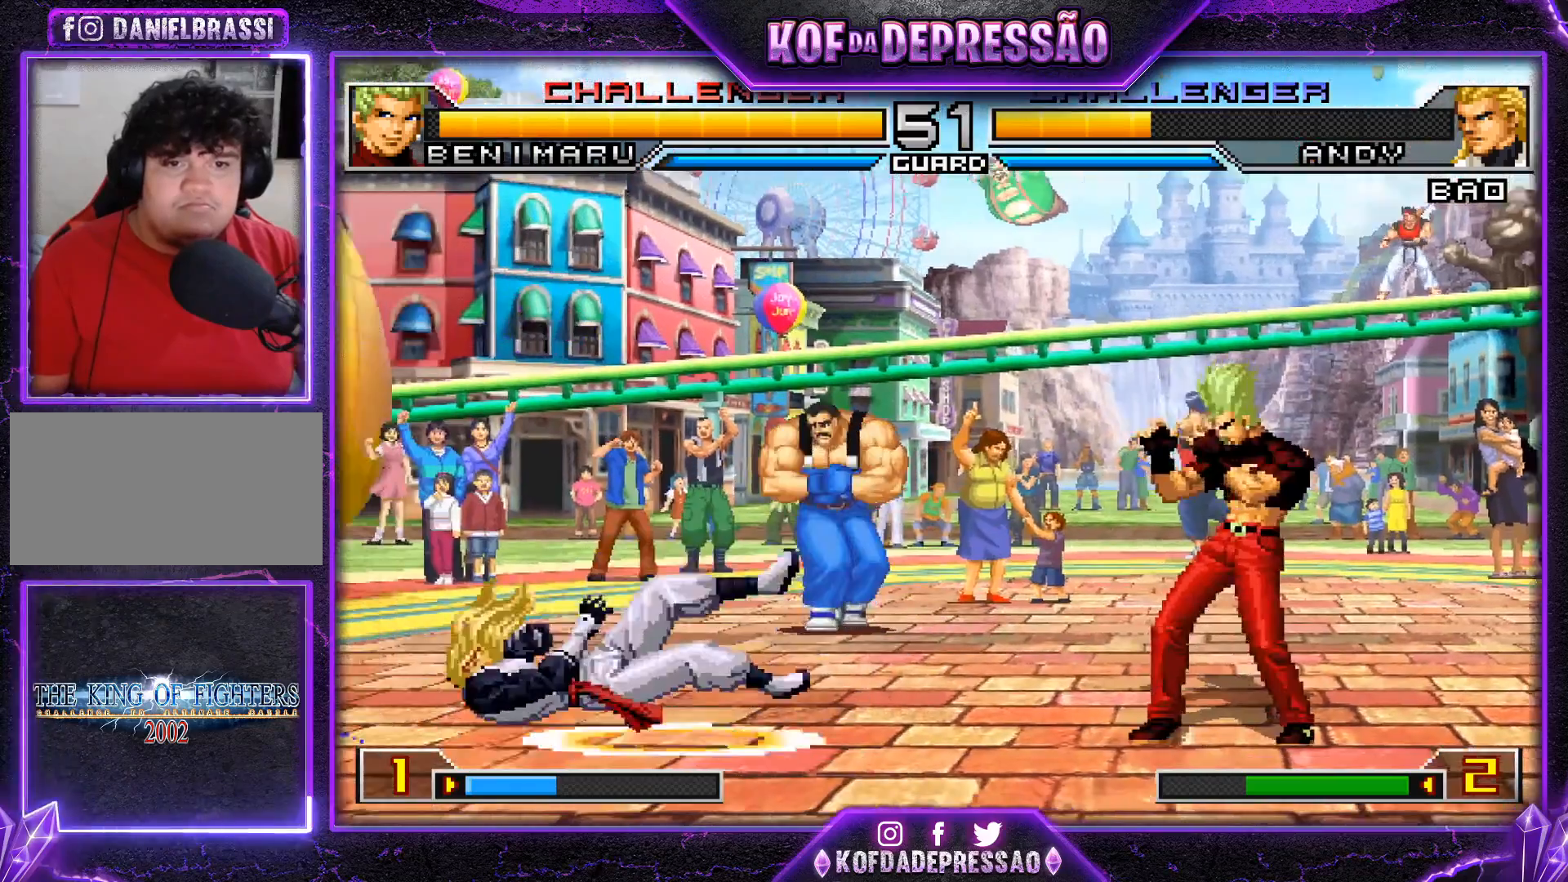
{"buttons": [], "left_stick": "left", "events": [[51, "left_stick", "center"], [117, "left_stick", "left"], [184, "left_stick", "up-left"], [484, "left_stick", "left"]]}
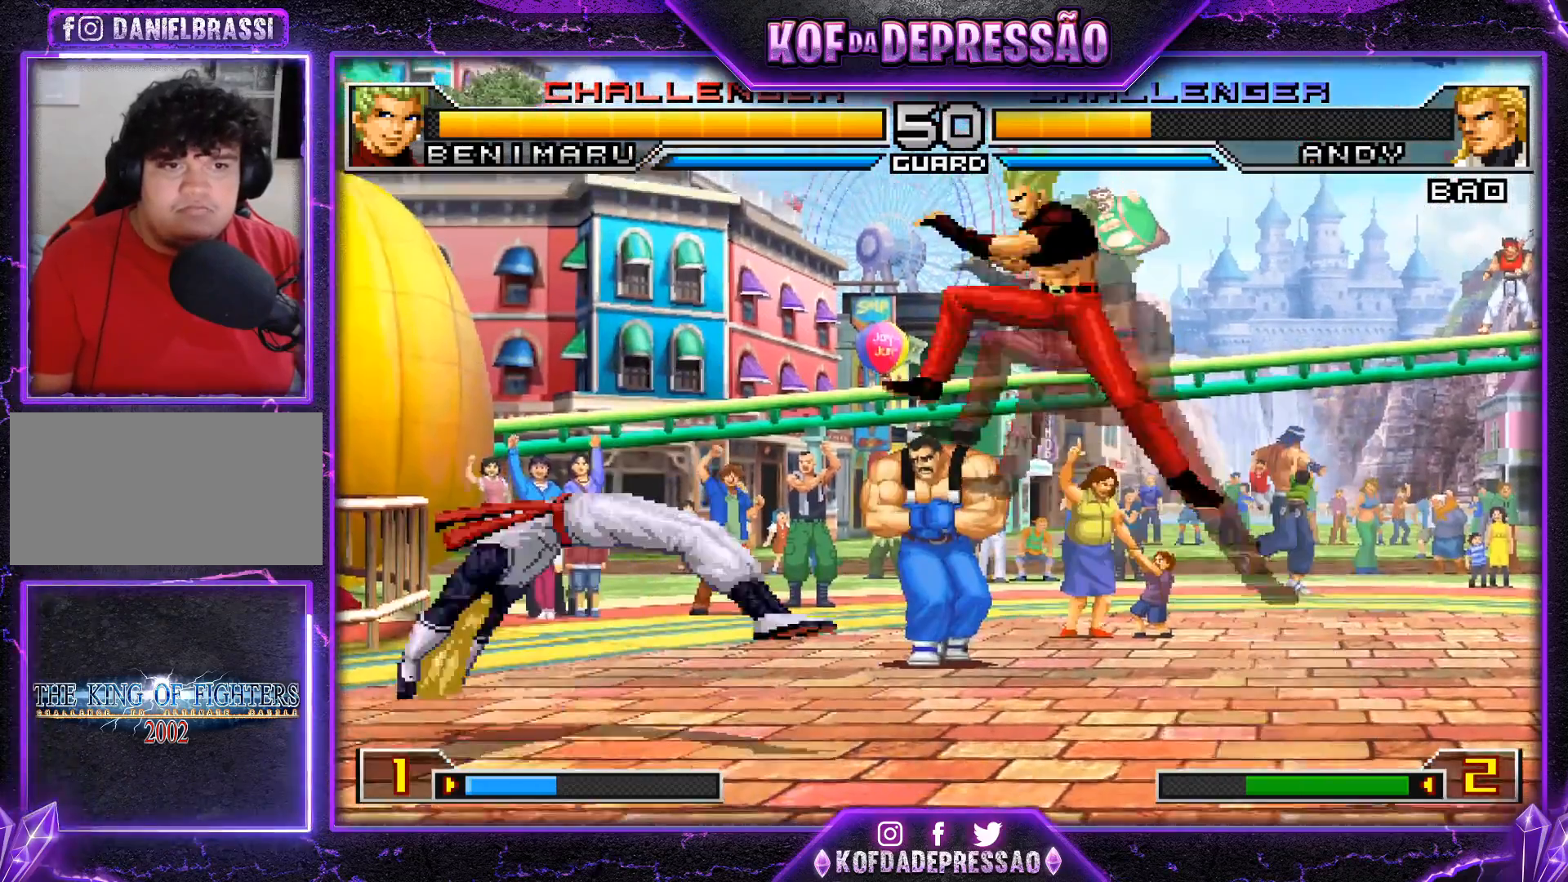
{"buttons": [], "left_stick": "down-left", "events": [[83, "left_stick", "center"], [133, "SQUARE", "down"], [217, "SQUARE", "up"], [334, "left_stick", "down-left"]]}
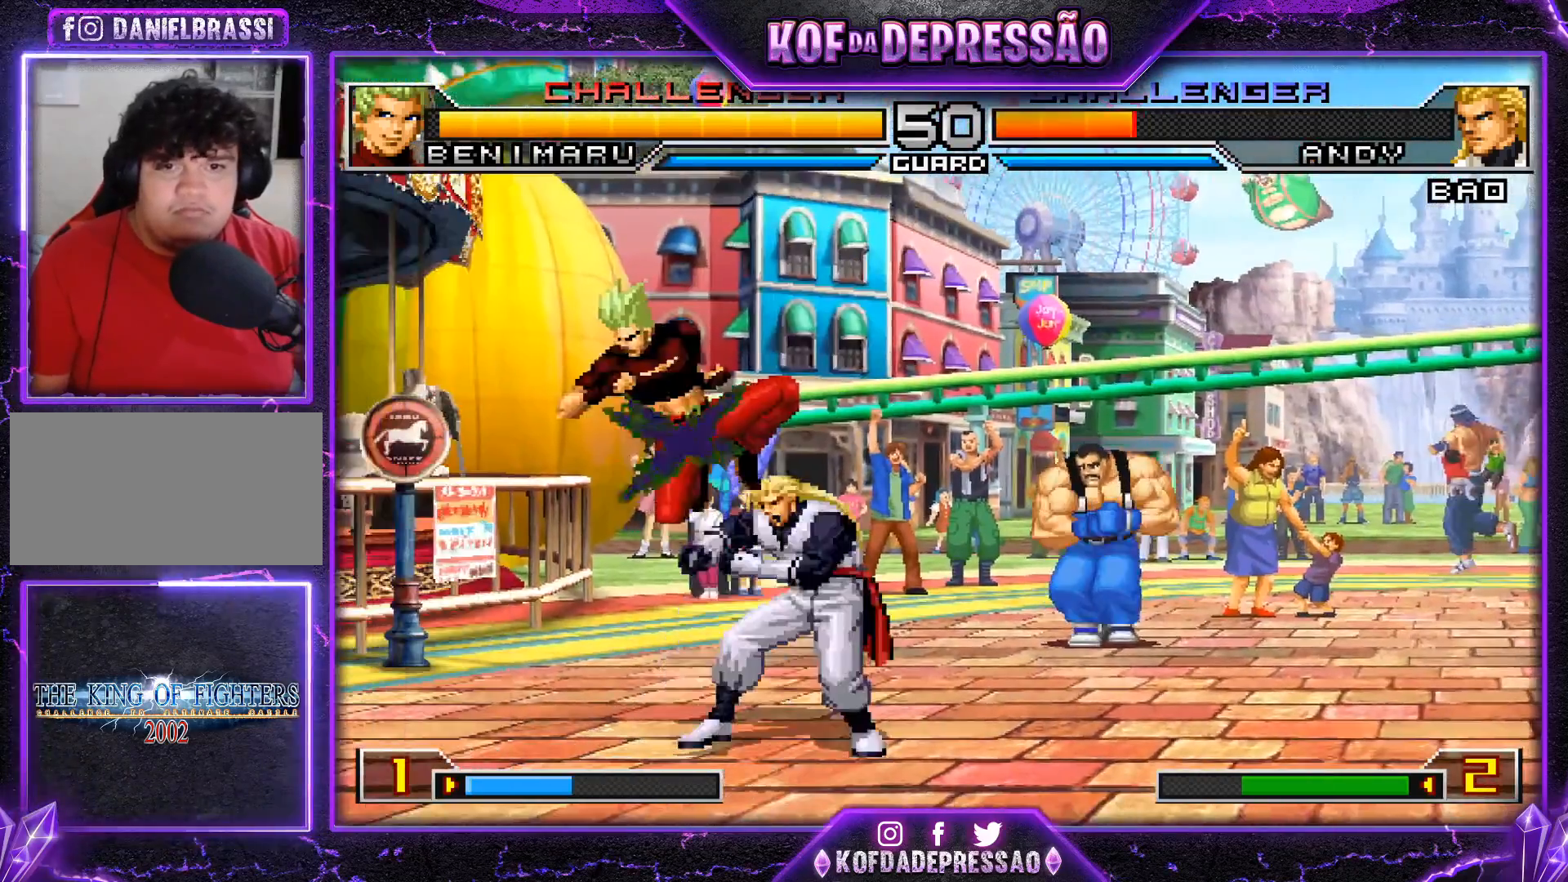
{"buttons": [], "left_stick": "down-right", "events": [[83, "TRIANGLE", "down"], [166, "TRIANGLE", "up"], [316, "TRIANGLE", "down"], [367, "TRIANGLE", "up"], [433, "left_stick", "down-right"]]}
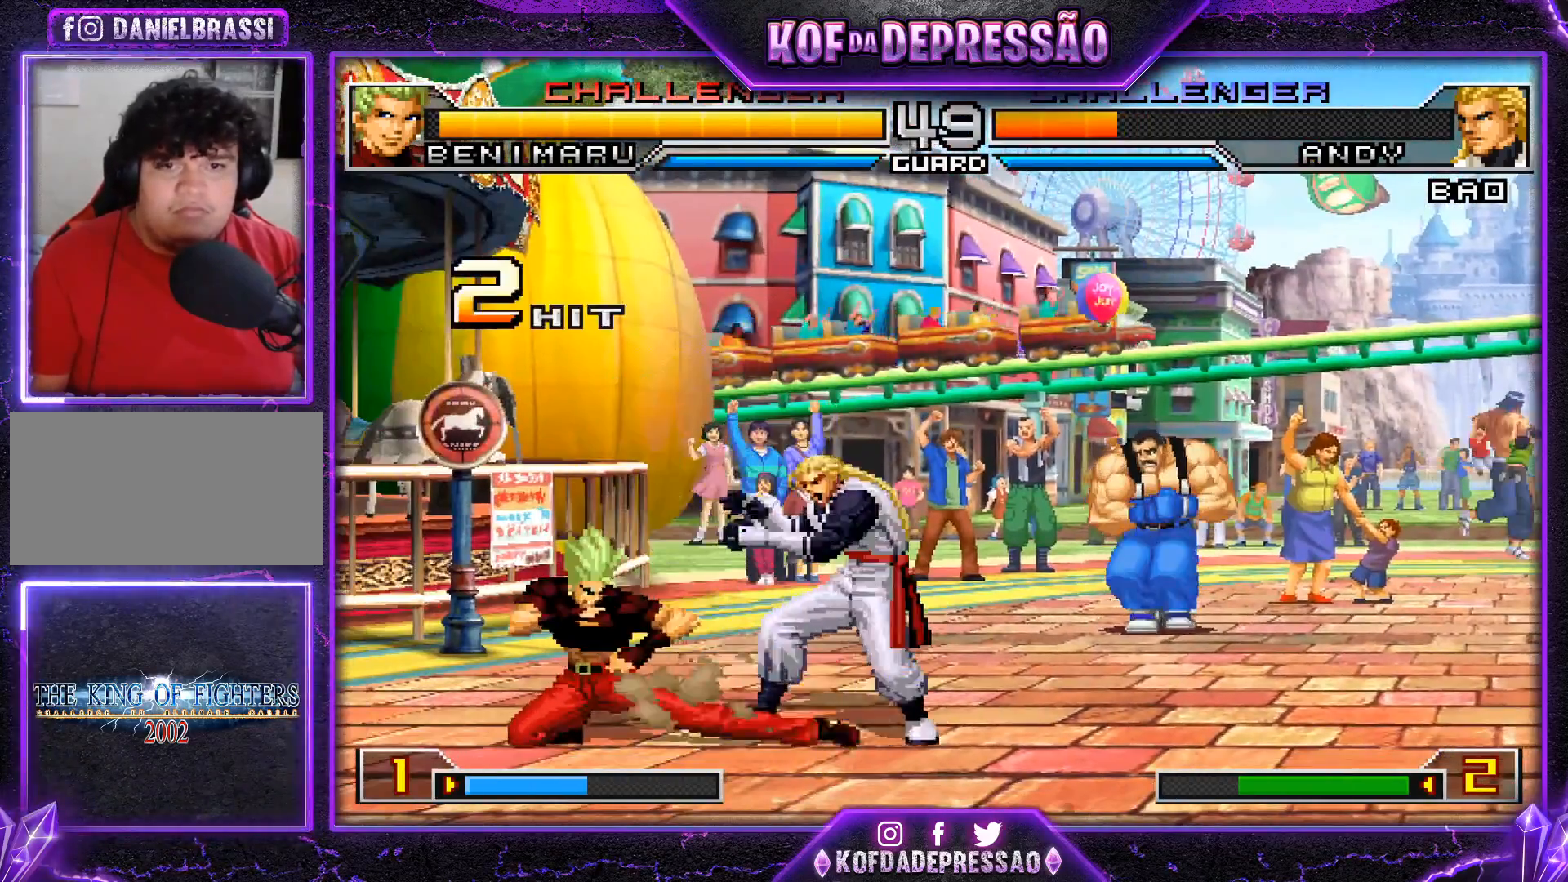
{"buttons": [], "left_stick": "center", "events": [[17, "TRIANGLE", "down"], [17, "left_stick", "up"], [83, "TRIANGLE", "up"], [83, "left_stick", "left"], [150, "left_stick", "down"], [250, "left_stick", "up"], [284, "TRIANGLE", "down"], [334, "TRIANGLE", "up"], [350, "left_stick", "center"]]}
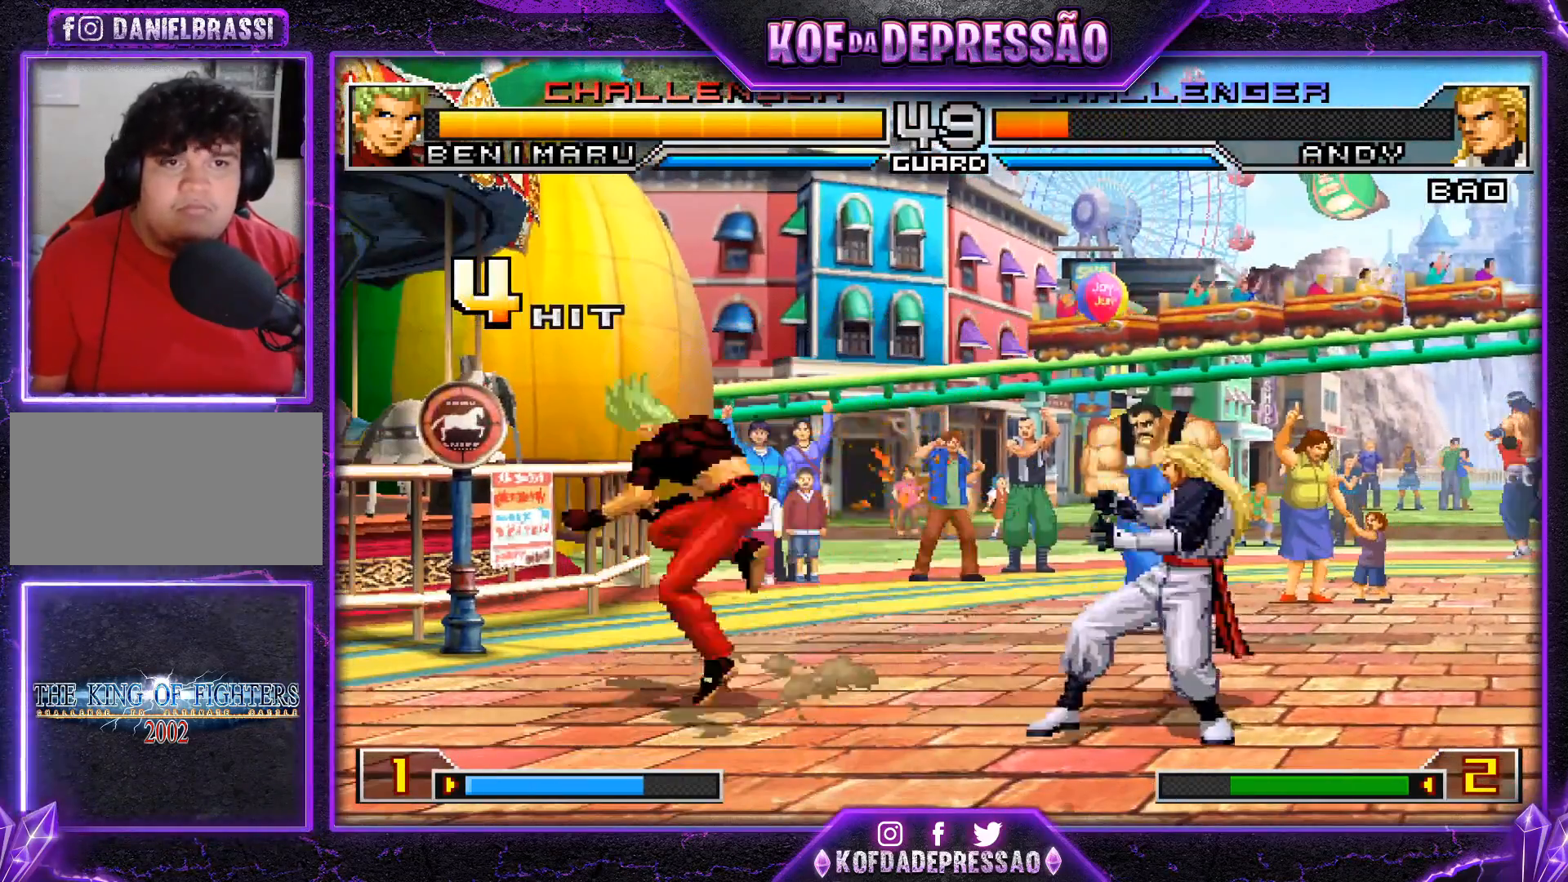
{"buttons": [], "left_stick": "center", "events": [[17, "TRIANGLE", "down"], [34, "SQUARE", "down"], [84, "SQUARE", "up"], [84, "TRIANGLE", "up"], [234, "TRIANGLE", "down"], [251, "SQUARE", "down"], [317, "SQUARE", "up"], [317, "TRIANGLE", "up"], [401, "TRIANGLE", "down"], [418, "SQUARE", "down"], [501, "SQUARE", "up"], [501, "TRIANGLE", "up"]]}
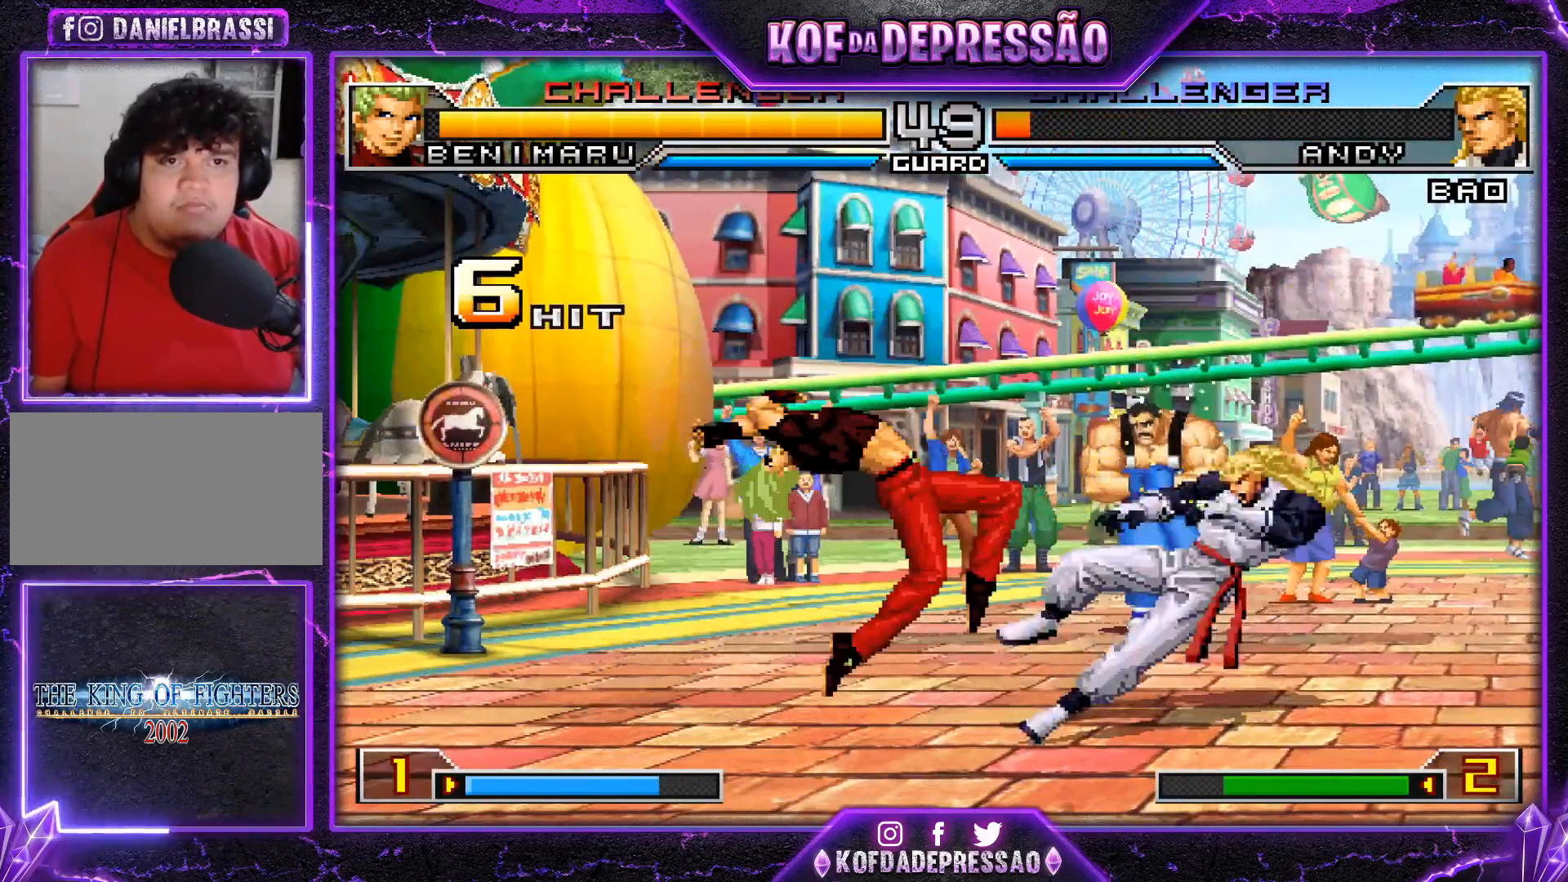
{"buttons": [], "left_stick": "center", "events": [[417, "left_stick", "right"], [467, "left_stick", "center"]]}
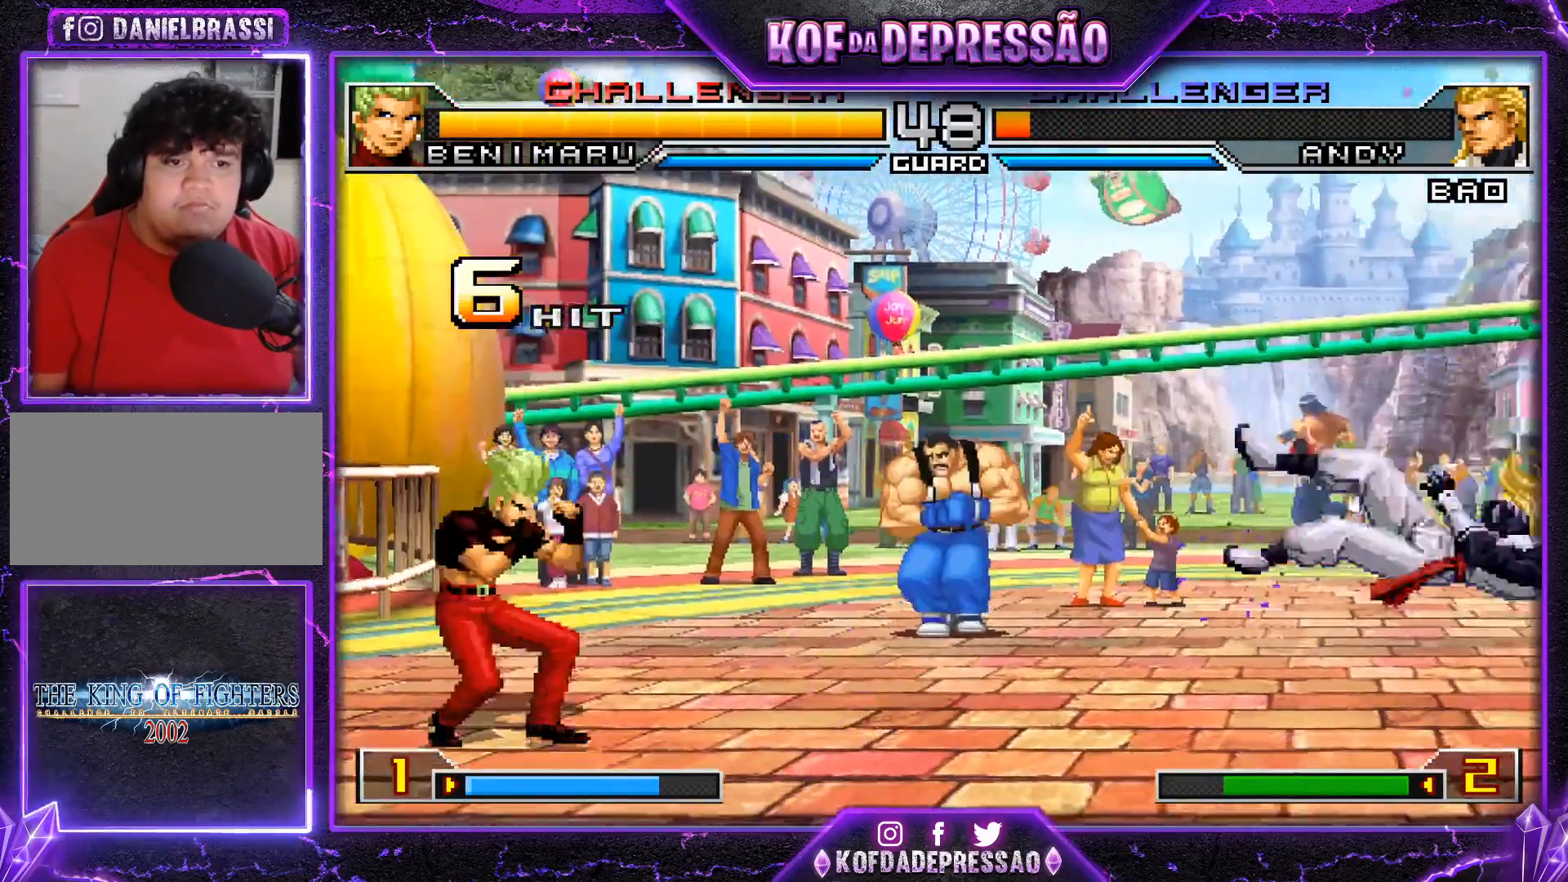
{"buttons": [], "left_stick": "left", "events": [[16, "left_stick", "right"], [400, "left_stick", "center"], [450, "left_stick", "left"]]}
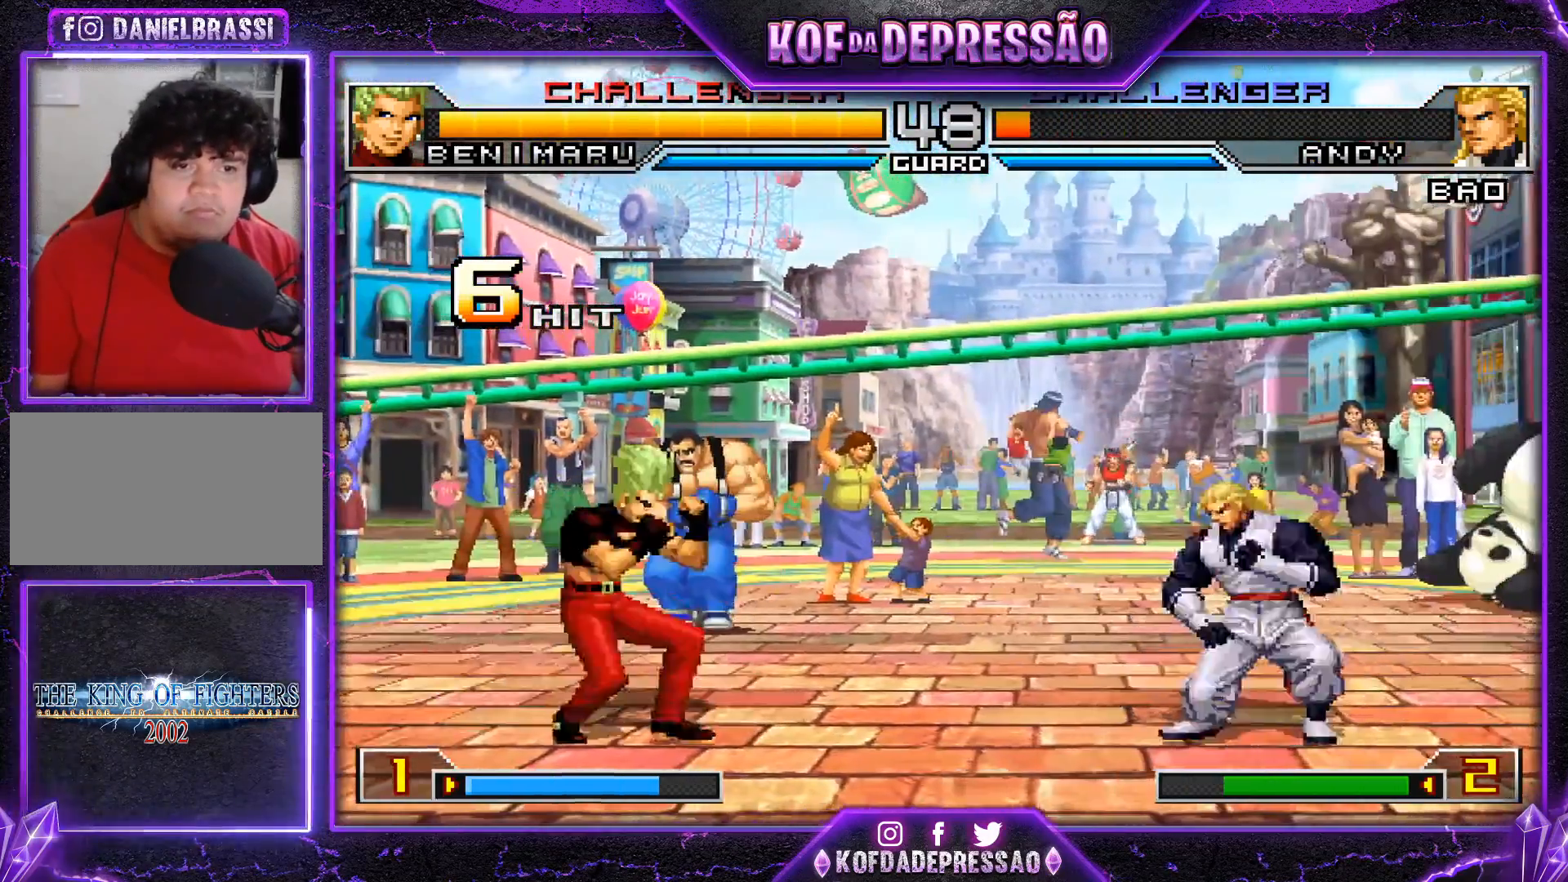
{"buttons": [], "left_stick": "center", "events": [[200, "left_stick", "center"]]}
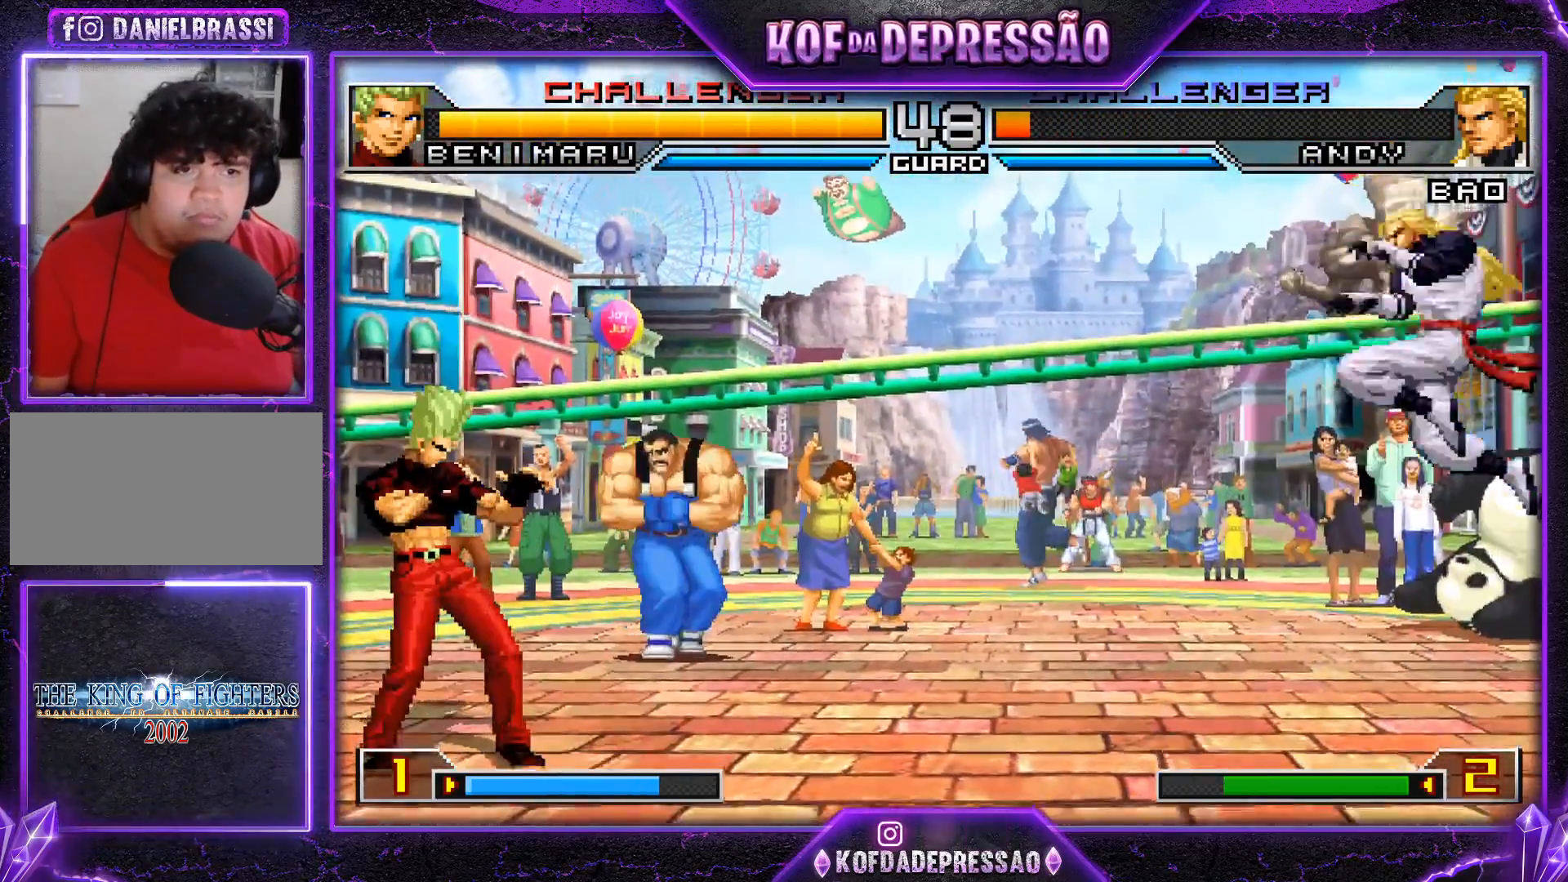
{"buttons": [], "left_stick": "center", "events": [[233, "left_stick", "right"], [300, "left_stick", "down"], [333, "TRIANGLE", "down"], [417, "TRIANGLE", "up"], [467, "left_stick", "center"]]}
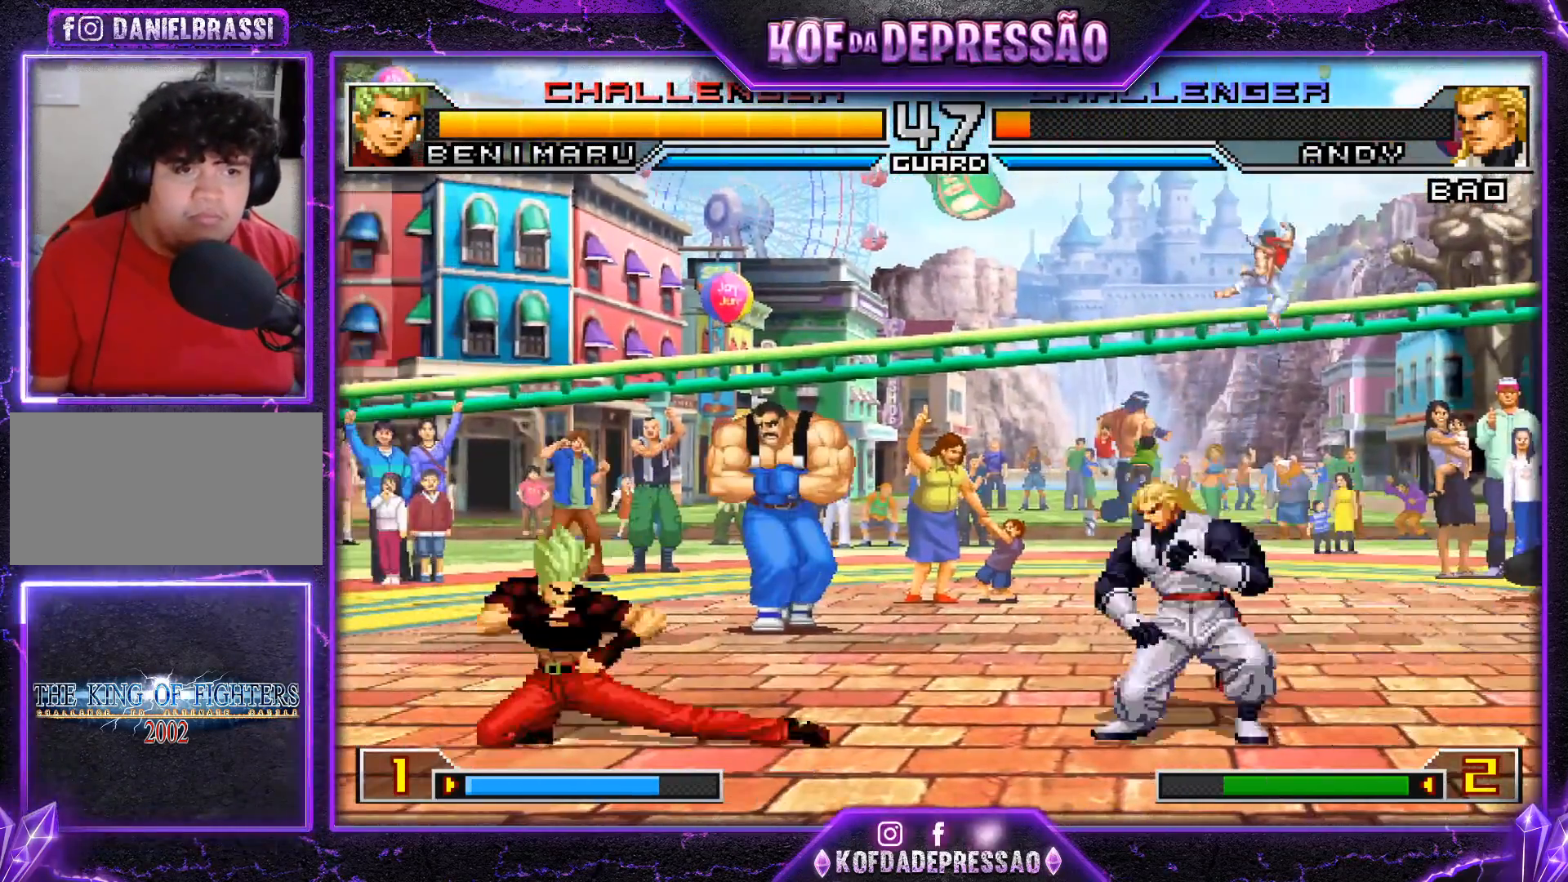
{"buttons": ["TRIANGLE"], "left_stick": "down", "events": [[50, "left_stick", "left"], [484, "TRIANGLE", "down"], [484, "left_stick", "down"]]}
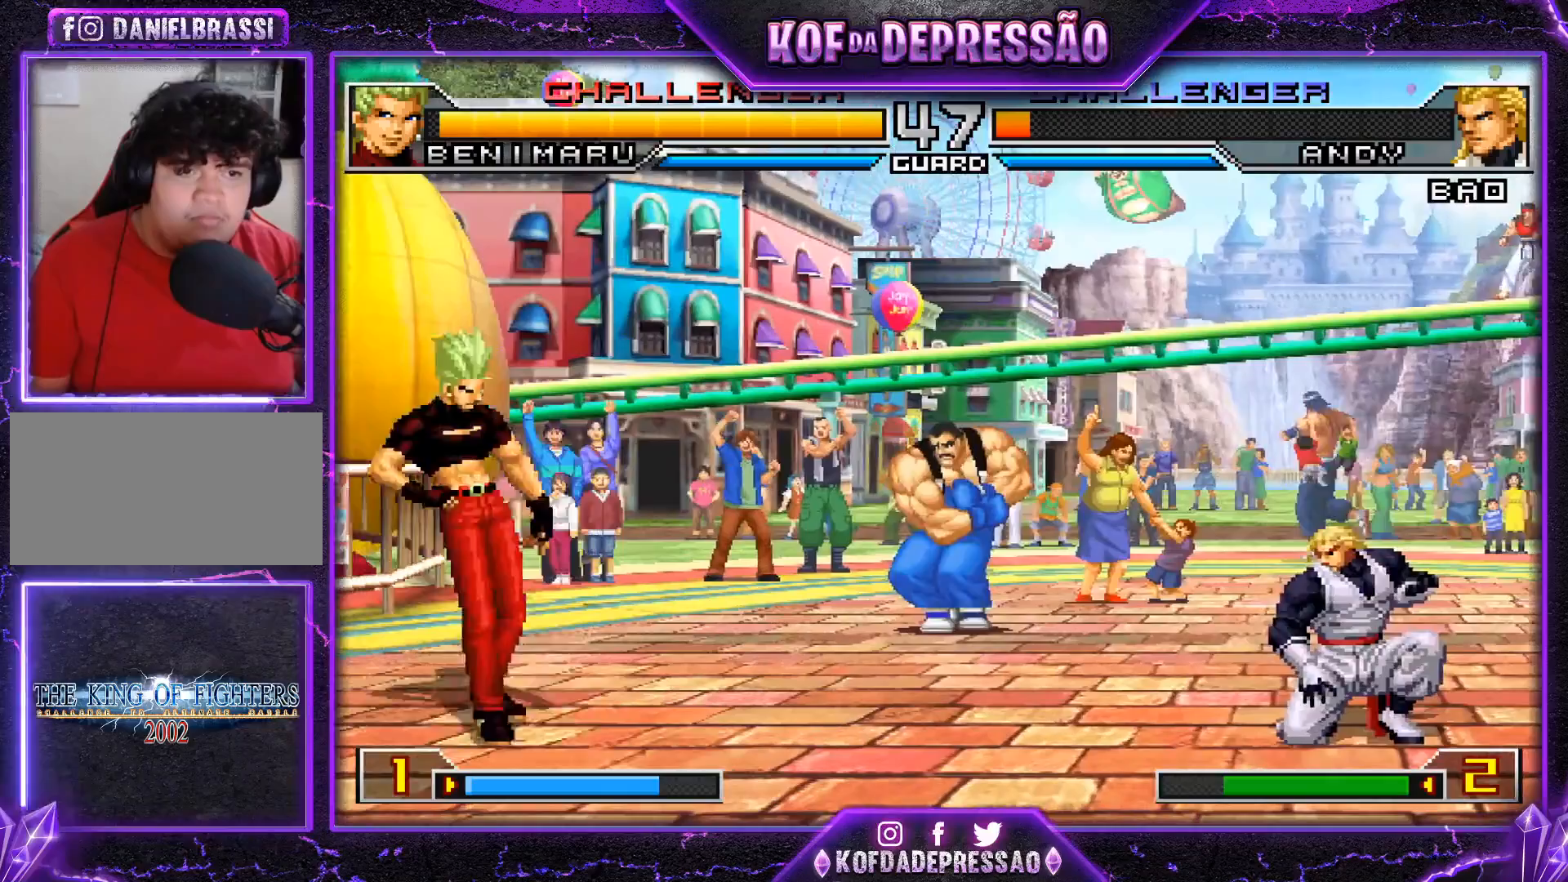
{"buttons": [], "left_stick": "right", "events": [[66, "TRIANGLE", "up"], [116, "left_stick", "center"], [183, "left_stick", "right"], [283, "left_stick", "down"], [350, "left_stick", "left"], [433, "left_stick", "right"]]}
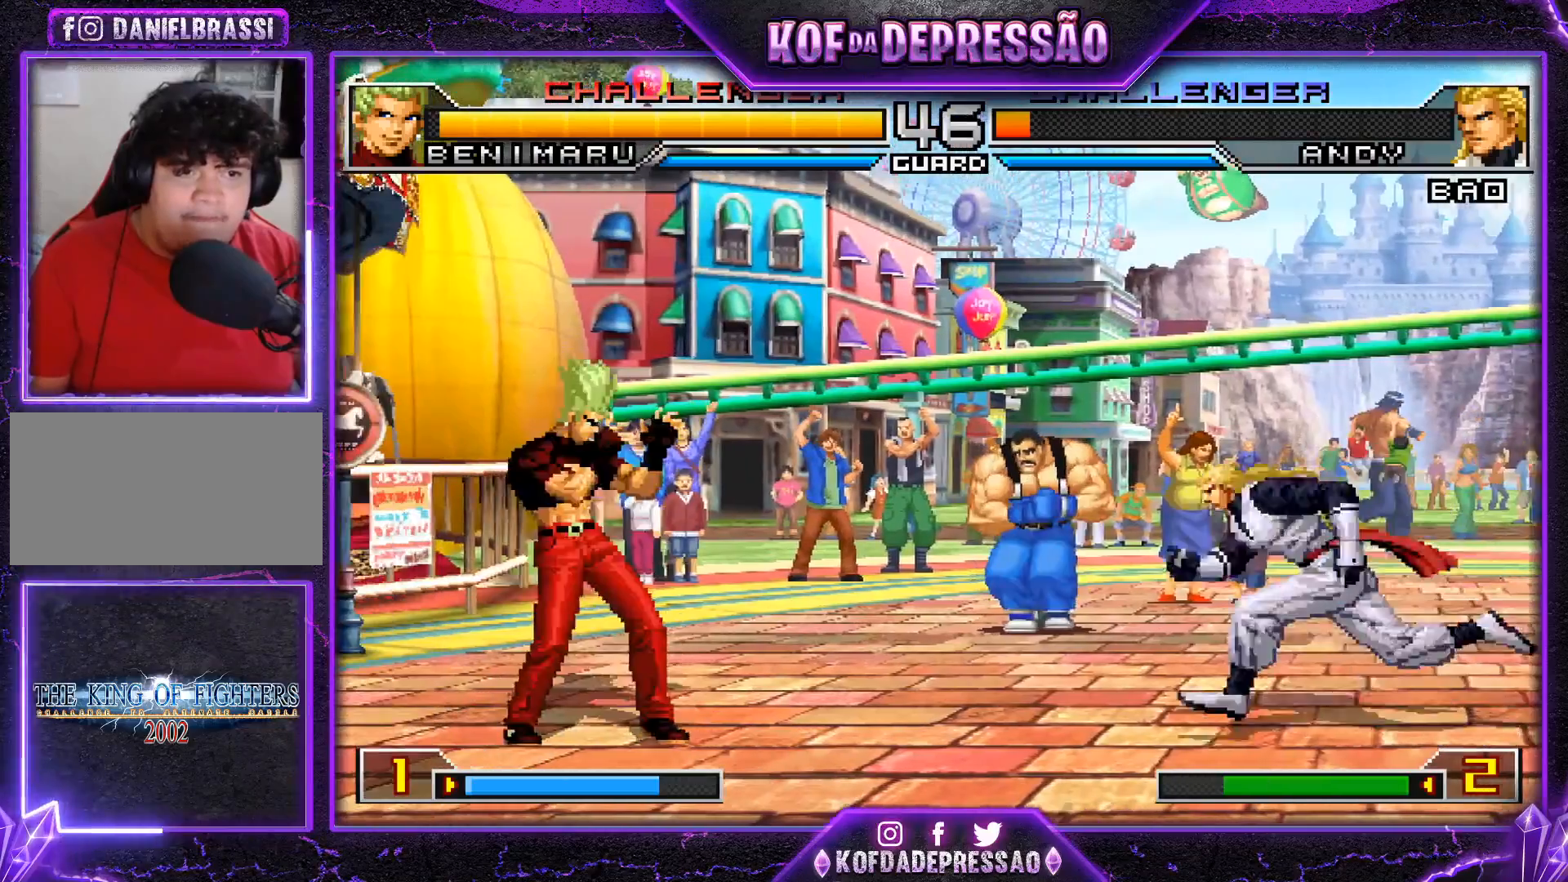
{"buttons": [], "left_stick": "center", "events": [[83, "left_stick", "left"], [184, "left_stick", "right"], [267, "left_stick", "down-left"], [484, "left_stick", "center"]]}
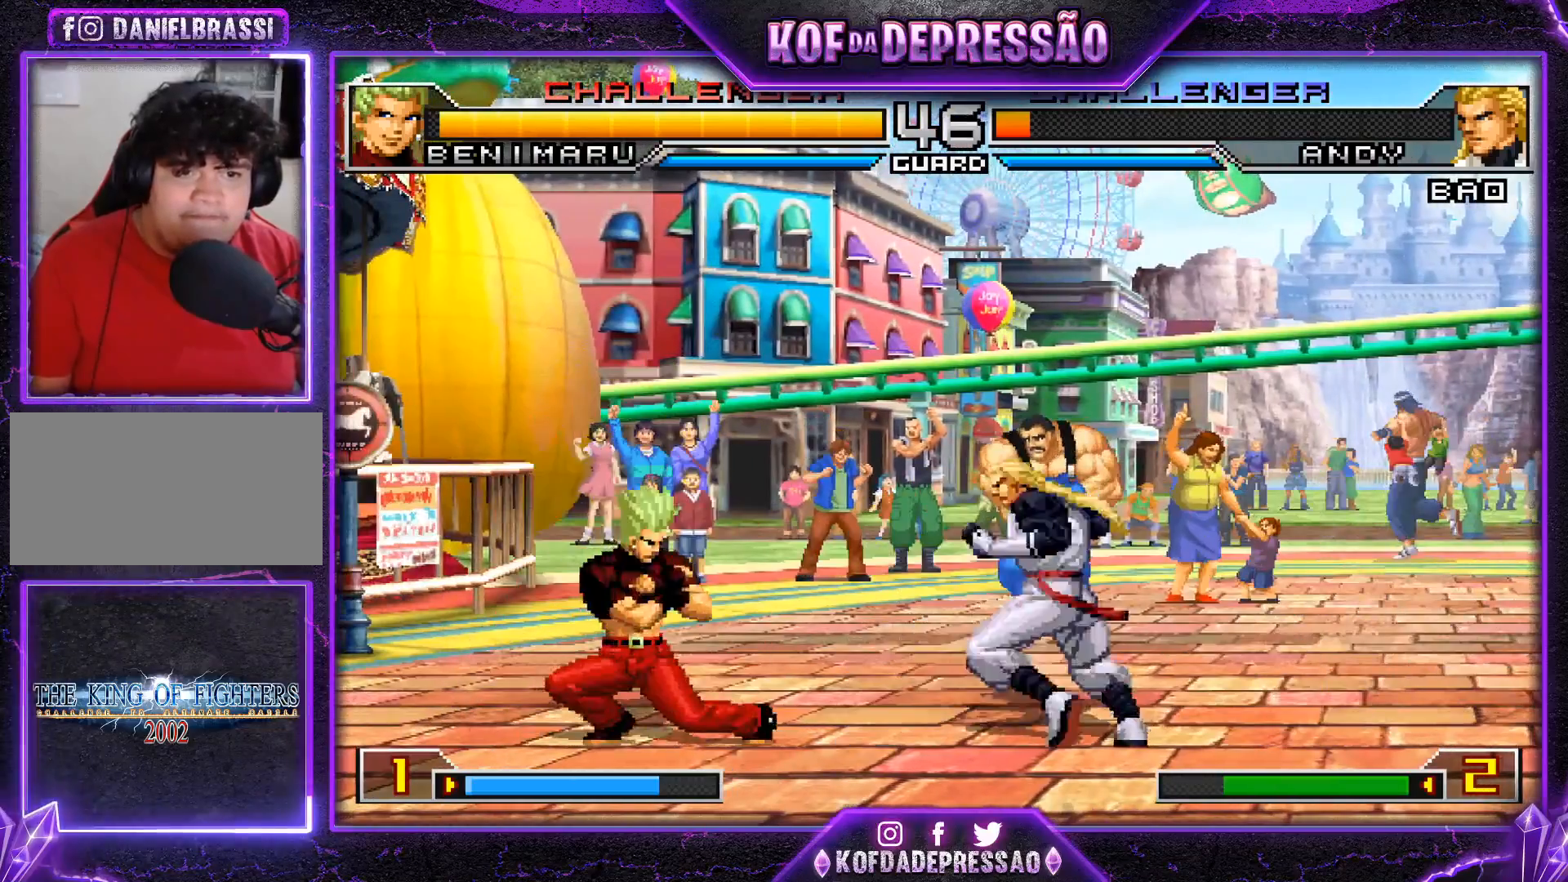
{"buttons": [], "left_stick": "center", "events": [[16, "left_stick", "down-right"], [83, "left_stick", "up-right"], [150, "left_stick", "center"], [400, "CROSS", "down"], [500, "CROSS", "up"]]}
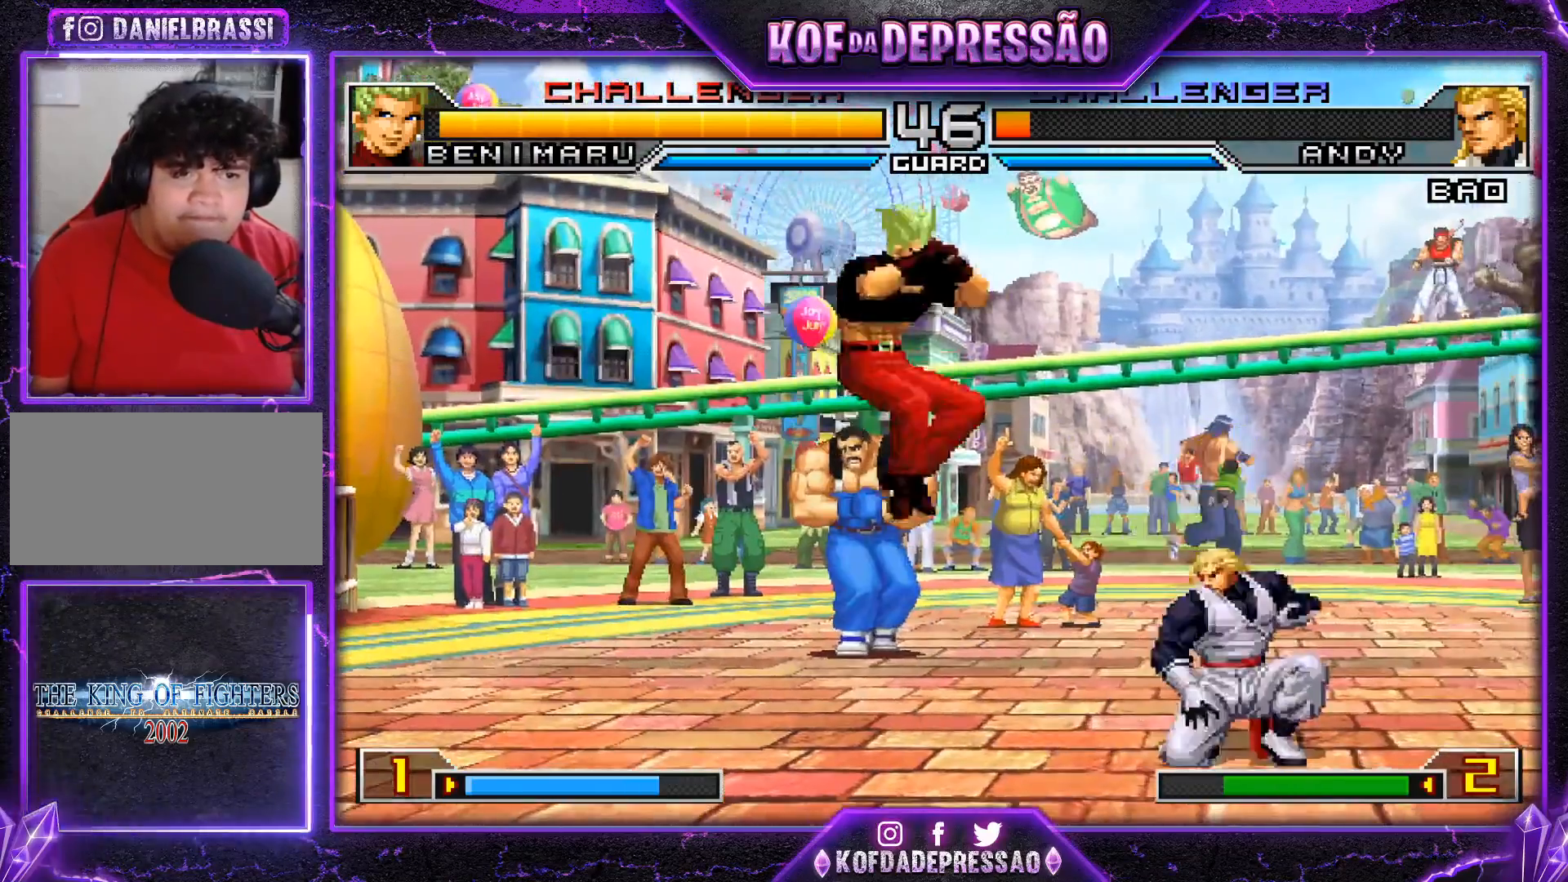
{"buttons": [], "left_stick": "center", "events": [[17, "left_stick", "left"], [484, "left_stick", "center"]]}
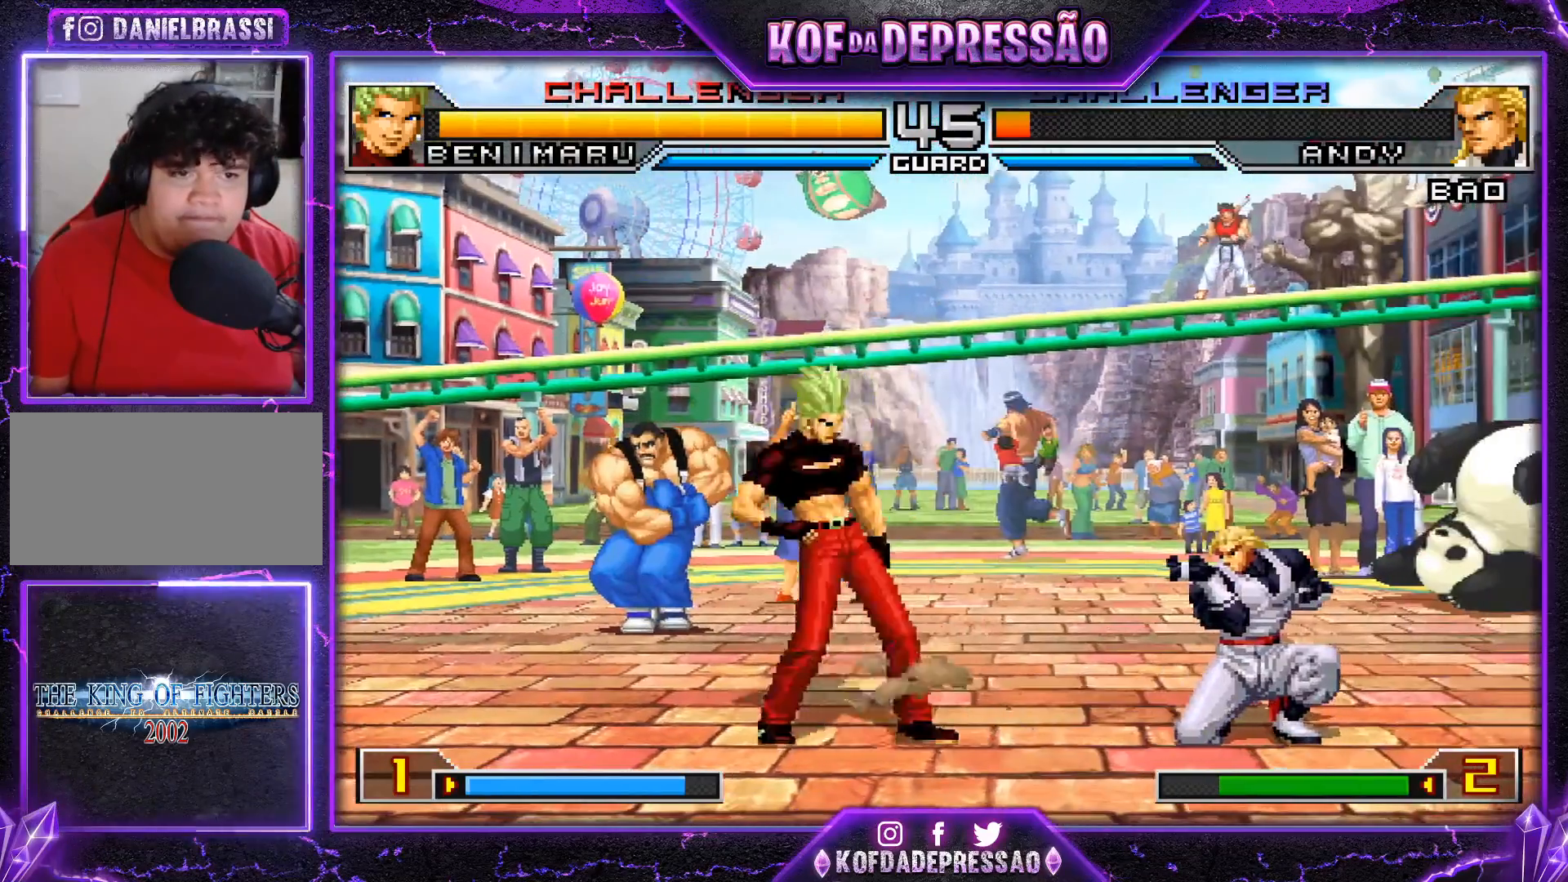
{"buttons": [], "left_stick": "center", "events": [[16, "left_stick", "right"], [33, "CROSS", "down"], [83, "left_stick", "down"], [133, "CROSS", "up"], [233, "left_stick", "right"], [266, "SQUARE", "down"], [350, "SQUARE", "up"], [350, "left_stick", "center"]]}
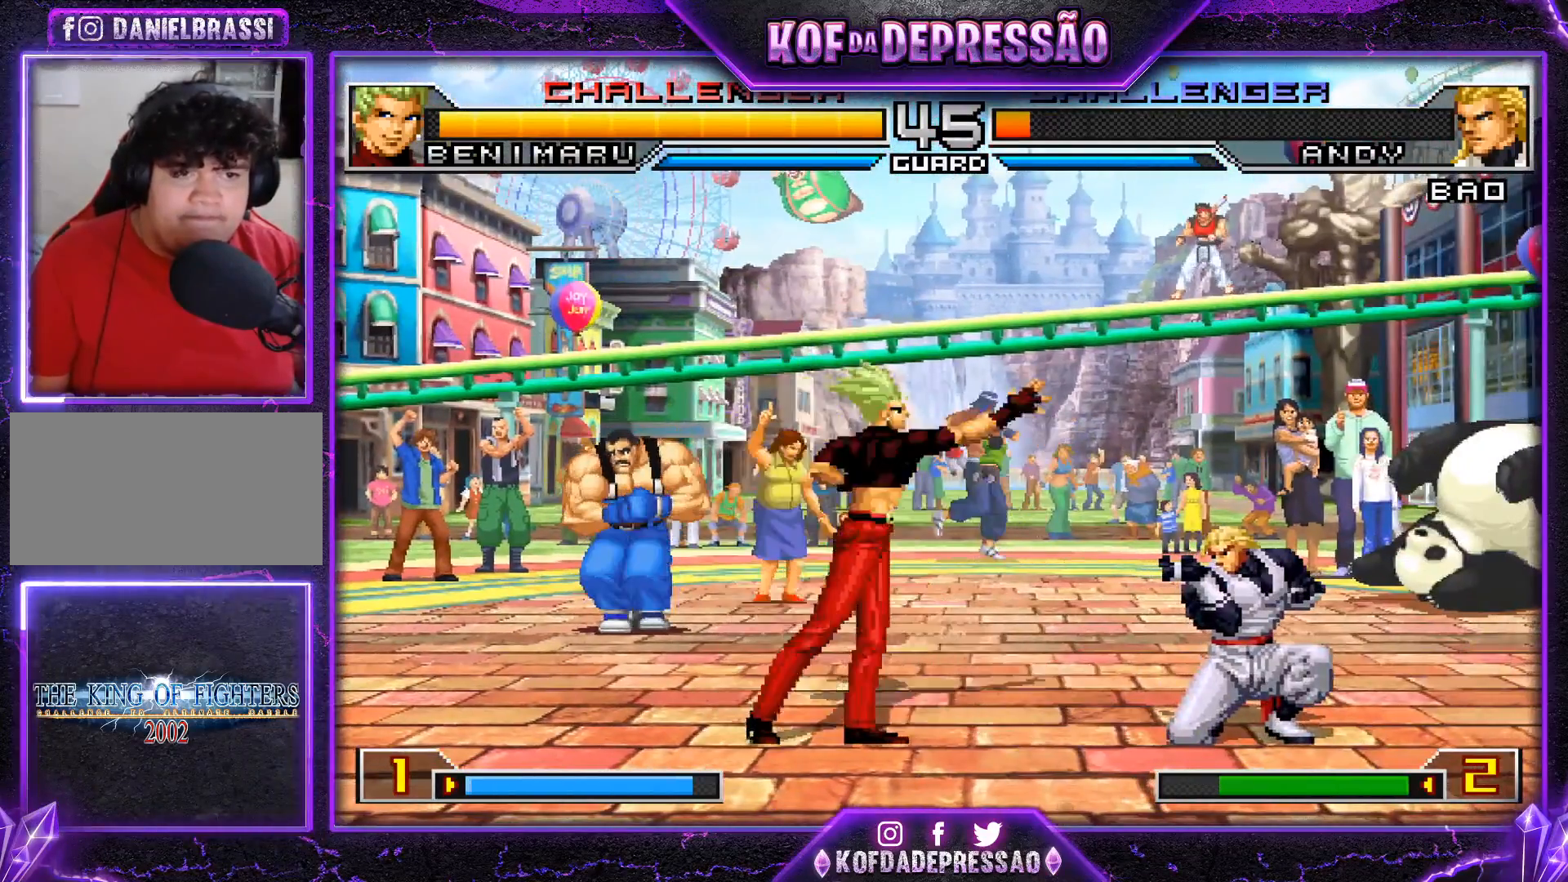
{"buttons": [], "left_stick": "center", "events": [[184, "left_stick", "down"], [317, "left_stick", "up-left"], [384, "left_stick", "center"]]}
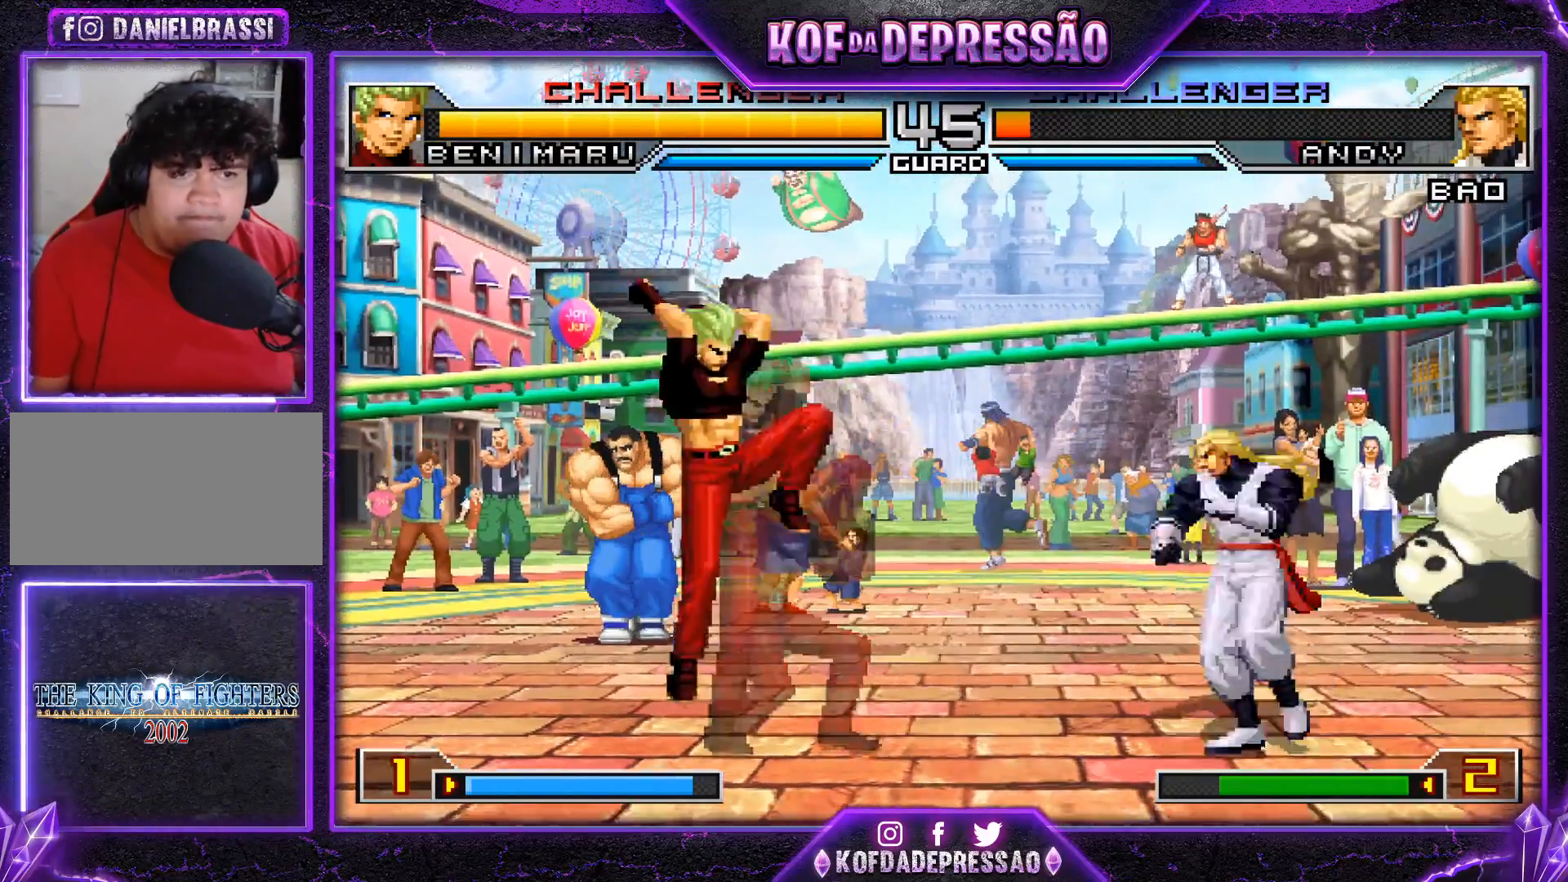
{"buttons": [], "left_stick": "center", "events": [[34, "R1", "down"], [51, "CROSS", "down"], [167, "CROSS", "up"], [184, "R1", "up"], [418, "SQUARE", "down"], [501, "SQUARE", "up"]]}
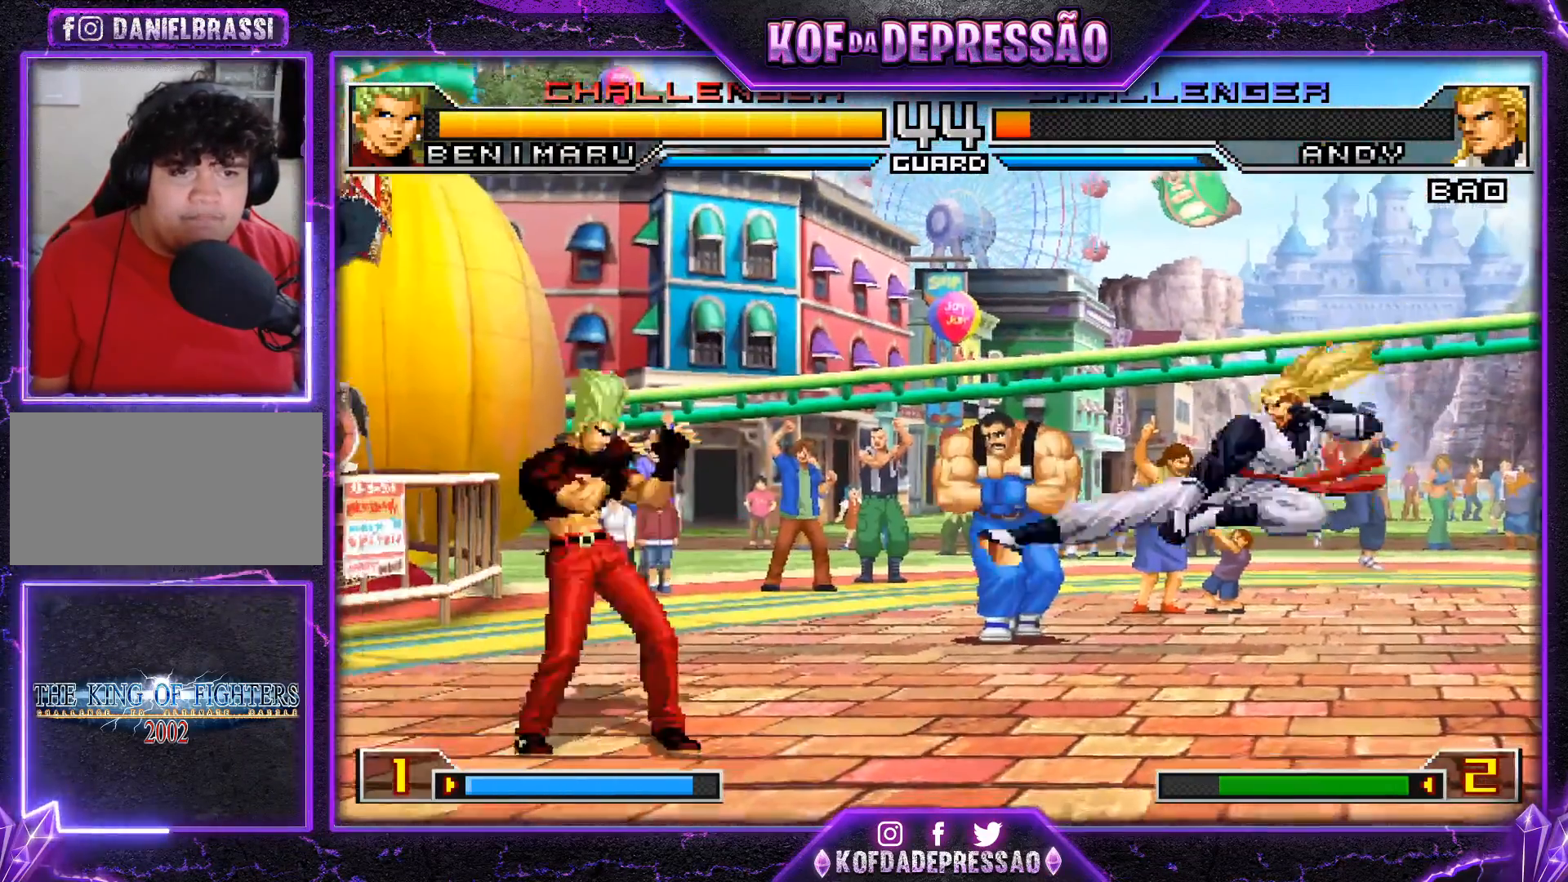
{"buttons": [], "left_stick": "center", "events": [[83, "left_stick", "down-right"], [167, "left_stick", "up-right"], [217, "left_stick", "center"]]}
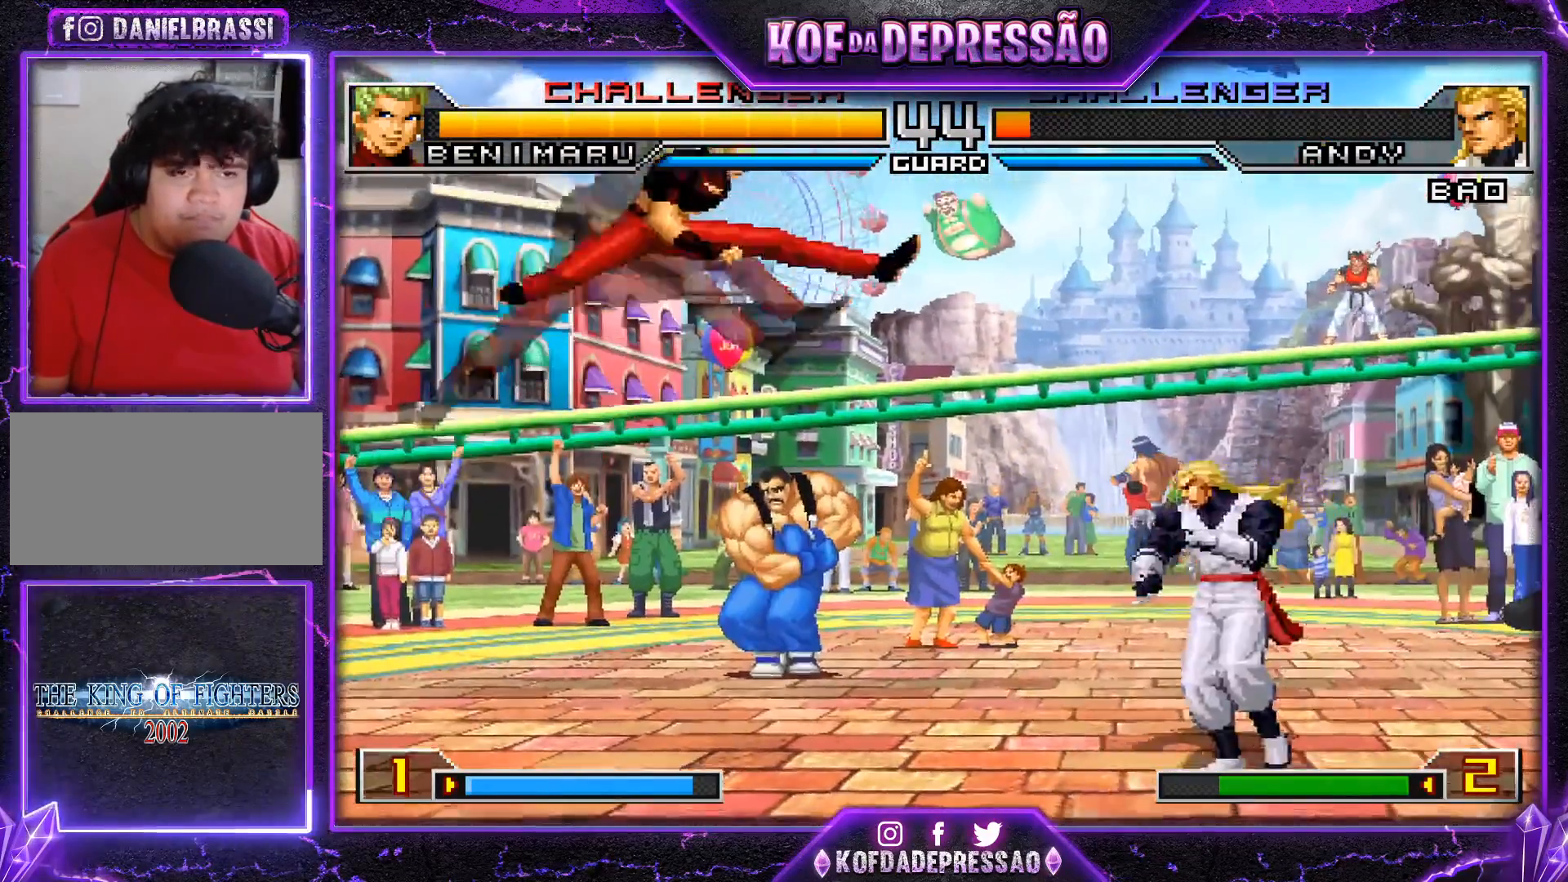
{"buttons": [], "left_stick": "down-left", "events": [[16, "CROSS", "down"], [133, "CROSS", "up"], [183, "left_stick", "left"], [283, "left_stick", "down-left"]]}
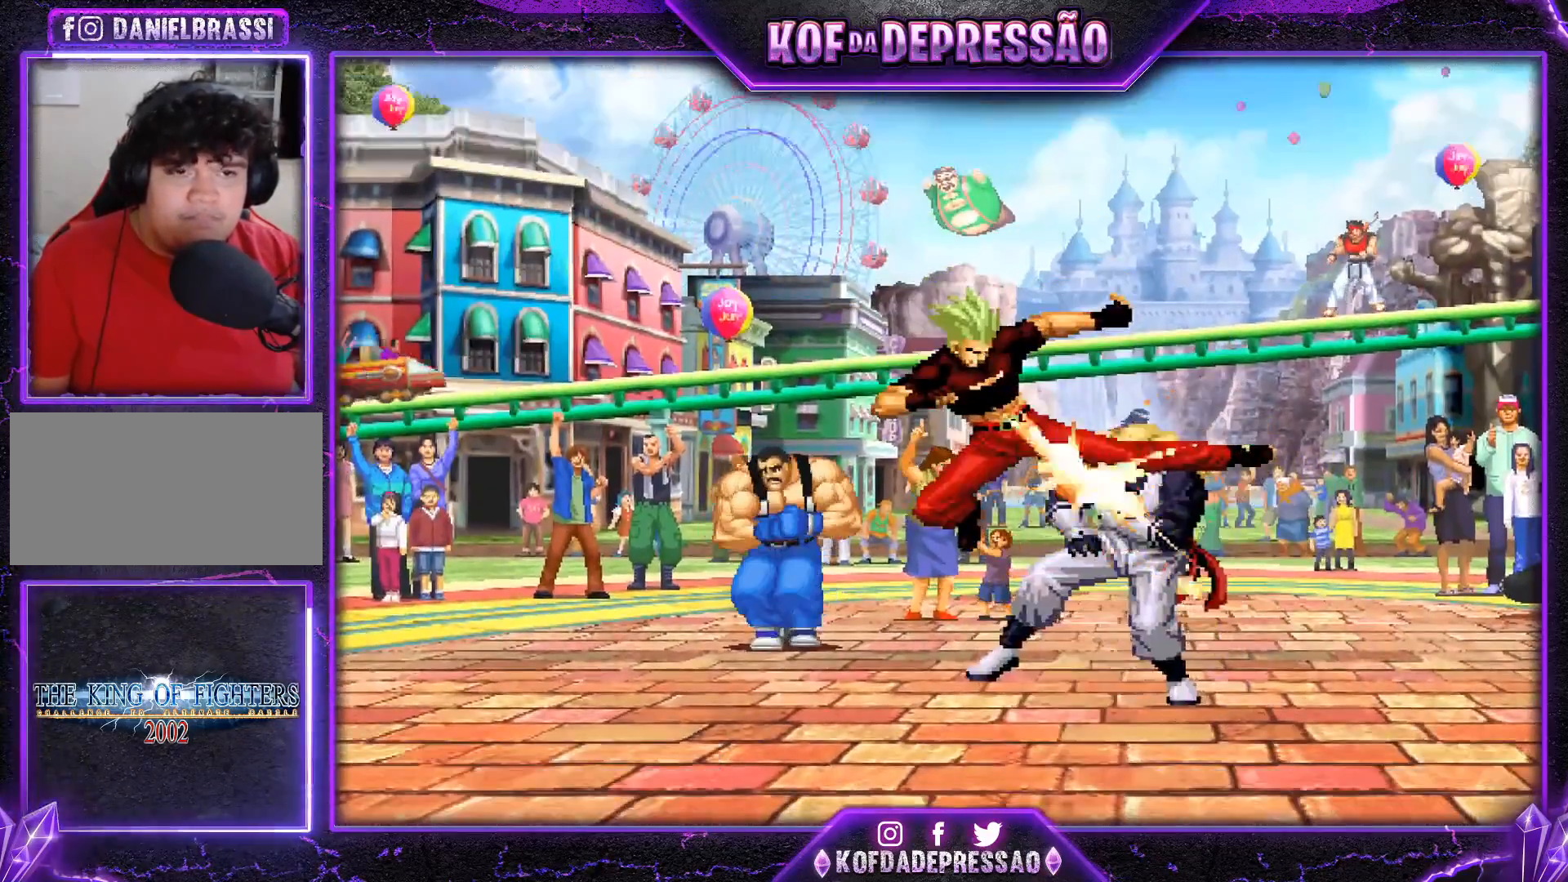
{"buttons": [], "left_stick": "center", "events": [[200, "left_stick", "center"], [234, "SQUARE", "down"], [234, "TRIANGLE", "down"], [250, "CROSS", "down"], [250, "R1", "down"], [267, "R1", "up"], [300, "CROSS", "up"], [300, "SQUARE", "up"], [300, "TRIANGLE", "up"], [400, "CROSS", "down"], [400, "SQUARE", "down"], [400, "TRIANGLE", "down"], [417, "R1", "down"], [434, "R1", "up"], [450, "CROSS", "up"], [467, "SQUARE", "up"], [467, "TRIANGLE", "up"]]}
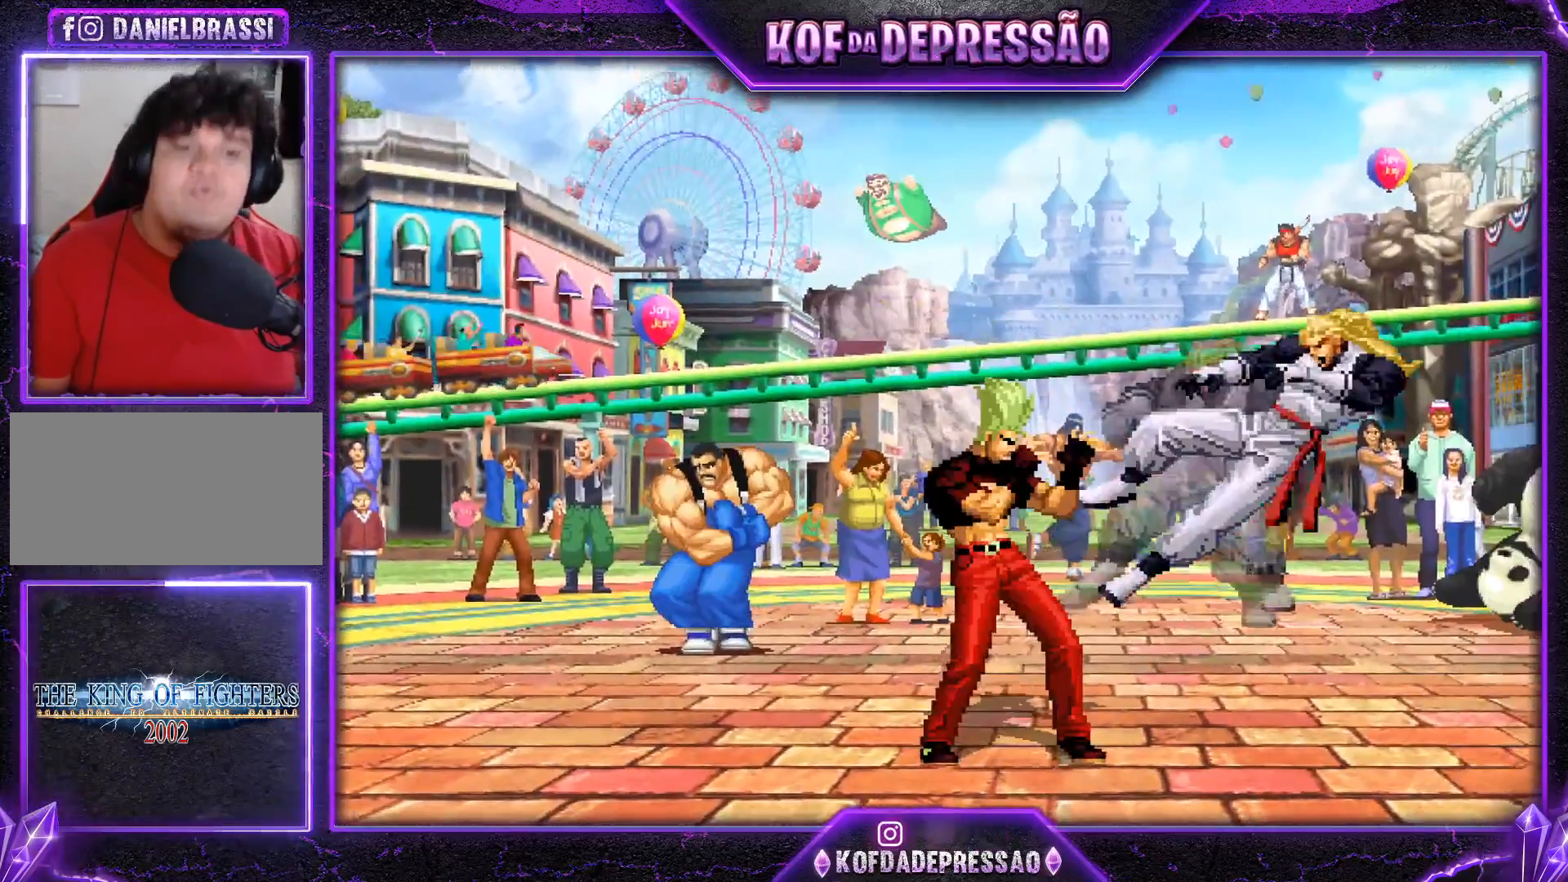
{"buttons": ["SQUARE", "R1", "R2"], "left_stick": "center", "events": [[300, "SQUARE", "down"], [300, "TRIANGLE", "down"], [333, "SQUARE", "up"], [333, "TRIANGLE", "up"], [450, "CIRCLE", "down"], [450, "CROSS", "down"], [450, "R1", "down"], [450, "R2", "down"], [450, "SQUARE", "down"], [450, "TRIANGLE", "down"], [467, "CIRCLE", "up"], [467, "CROSS", "up"], [467, "TRIANGLE", "up"]]}
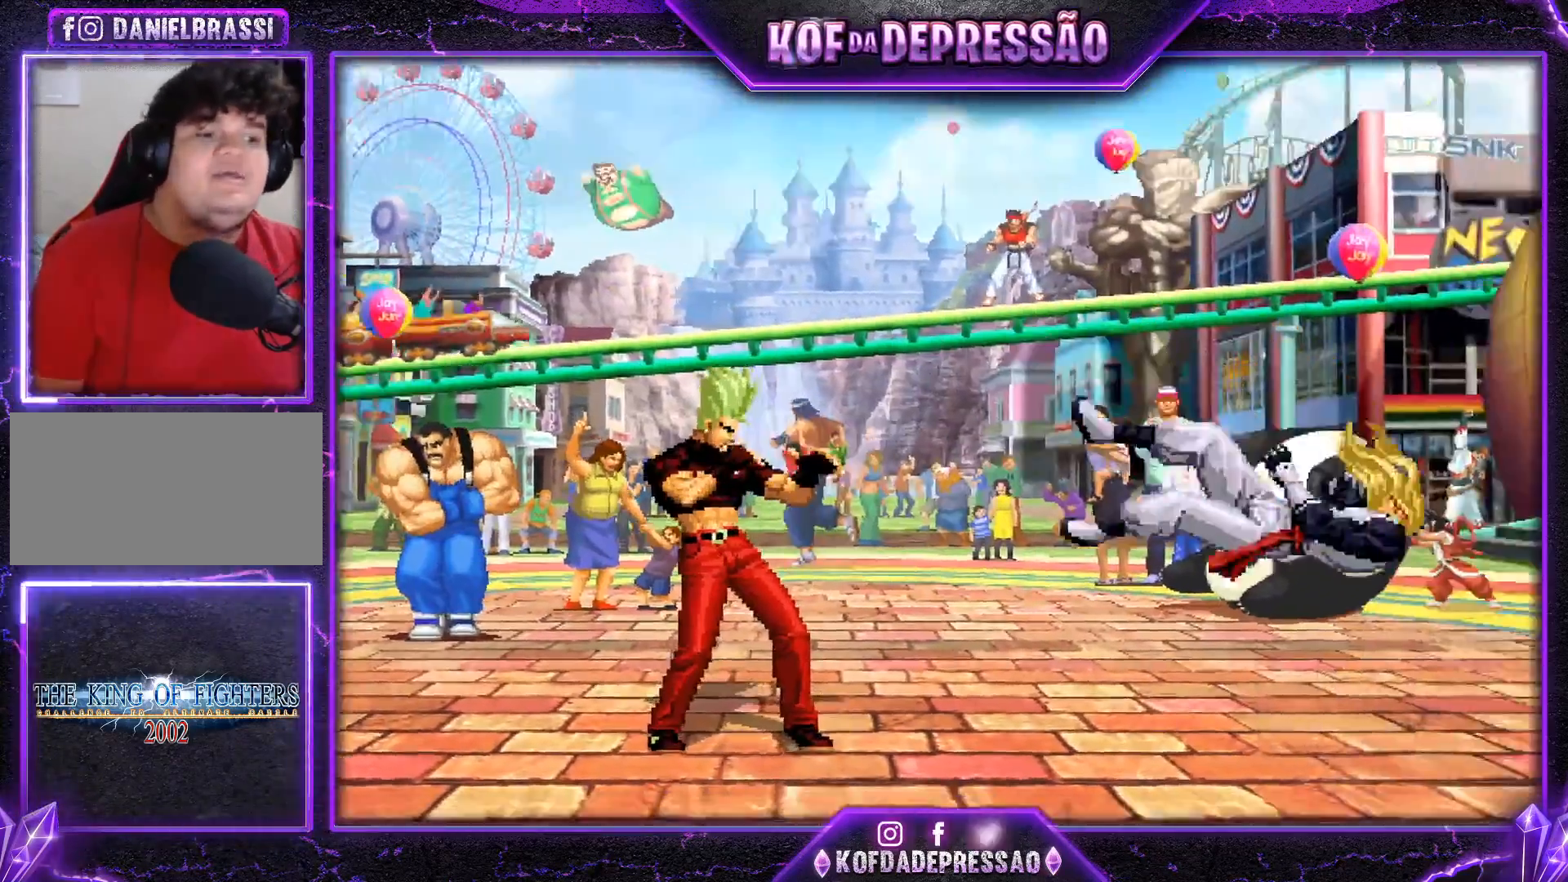
{"buttons": ["CROSS", "TRIANGLE", "L2", "R1"], "left_stick": "center", "events": [[17, "R1", "up"], [17, "R2", "up"], [17, "SQUARE", "up"], [134, "CROSS", "down"], [134, "L2", "down"], [134, "R1", "down"], [134, "R2", "down"], [134, "SQUARE", "down"], [134, "TRIANGLE", "down"], [167, "CROSS", "up"], [167, "L2", "up"], [167, "R1", "up"], [167, "R2", "up"], [167, "SQUARE", "up"], [167, "TRIANGLE", "up"], [284, "L2", "down"], [317, "CROSS", "down"], [317, "R1", "down"], [317, "SQUARE", "down"], [334, "L2", "up"], [334, "R1", "up"], [334, "SQUARE", "up"], [367, "CROSS", "up"], [484, "CROSS", "down"], [484, "L2", "down"], [484, "R1", "down"], [484, "SQUARE", "down"], [484, "TRIANGLE", "down"], [501, "SQUARE", "up"]]}
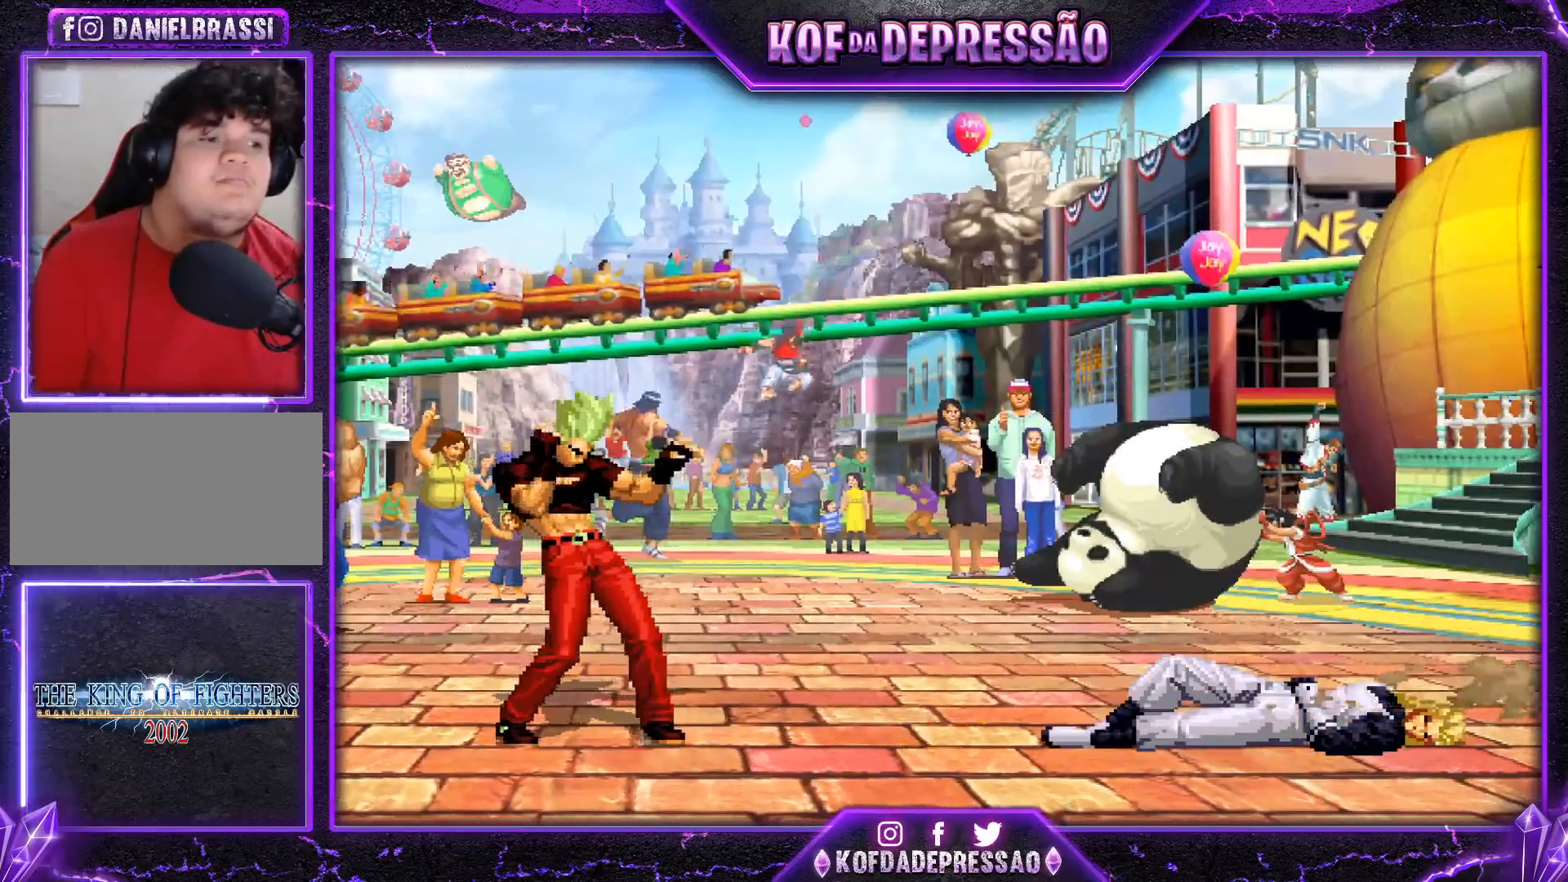
{"buttons": [], "left_stick": "center", "events": [[17, "CROSS", "up"], [17, "L2", "up"], [17, "R1", "up"], [17, "TRIANGLE", "up"], [183, "CROSS", "down"], [183, "L2", "down"], [183, "R1", "down"], [200, "SQUARE", "down"], [200, "TRIANGLE", "down"], [217, "L2", "up"], [217, "R1", "up"], [217, "SQUARE", "up"], [217, "TRIANGLE", "up"], [233, "CROSS", "up"], [367, "CROSS", "down"], [367, "L2", "down"], [367, "R1", "down"], [384, "TRIANGLE", "down"], [400, "L2", "up"], [400, "R1", "up"], [400, "TRIANGLE", "up"], [417, "CROSS", "up"]]}
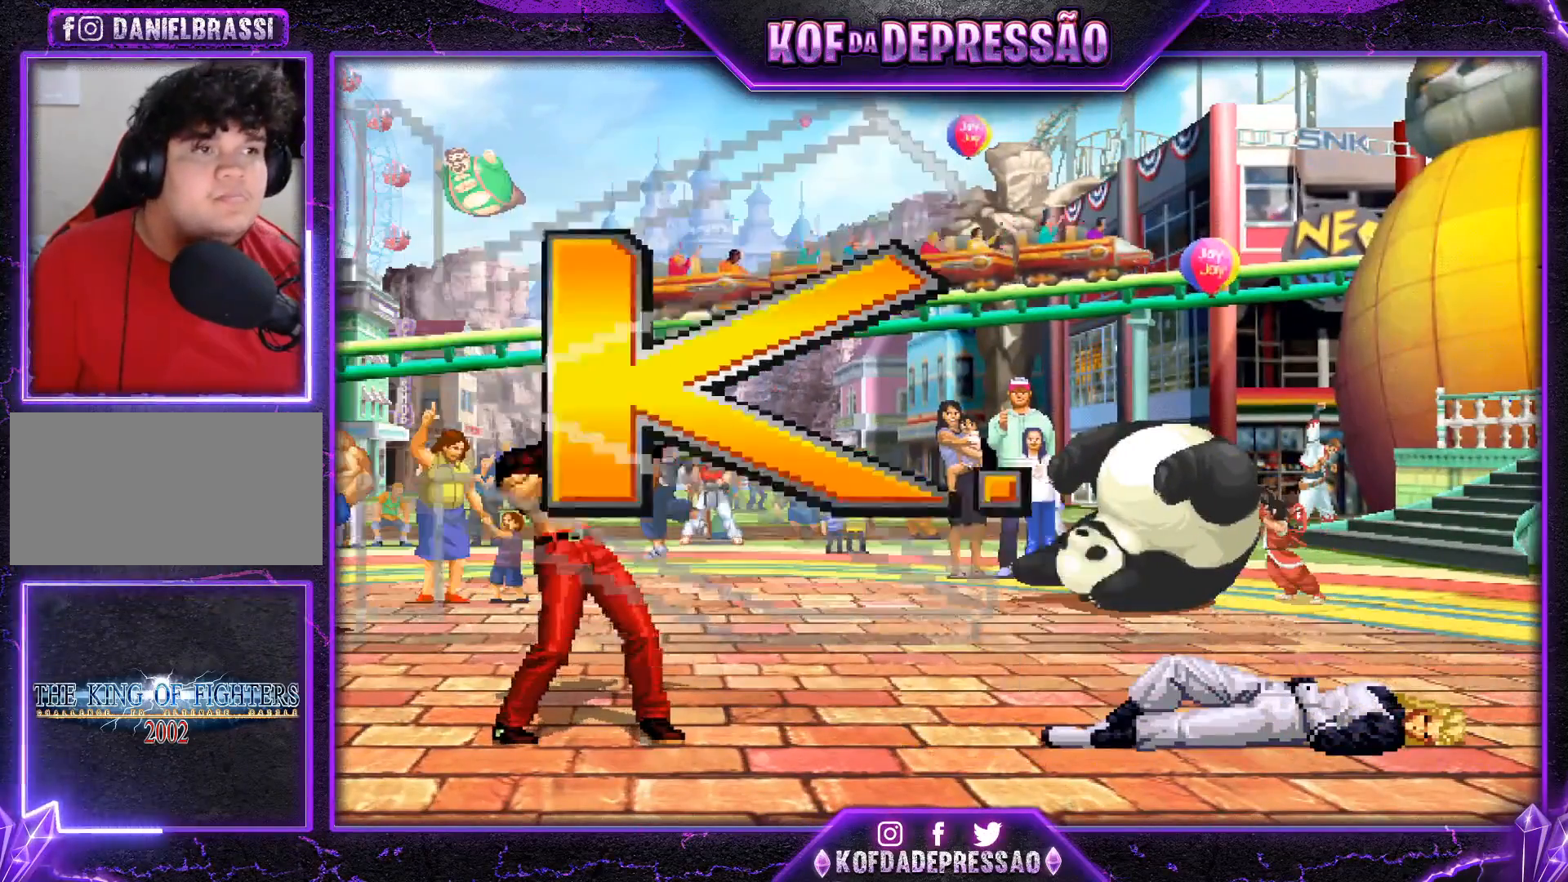
{"buttons": ["CROSS"], "left_stick": "center", "events": [[34, "CROSS", "down"], [50, "L2", "down"], [50, "R1", "down"], [50, "TRIANGLE", "down"], [67, "L2", "up"], [67, "R1", "up"], [67, "TRIANGLE", "up"], [100, "CROSS", "up"], [217, "CROSS", "down"], [217, "L2", "down"], [217, "R1", "down"], [217, "TRIANGLE", "down"], [251, "CROSS", "up"], [251, "L2", "up"], [251, "R1", "up"], [251, "TRIANGLE", "up"], [267, "CROSS", "down"], [284, "CROSS", "up"], [401, "CROSS", "down"], [417, "R1", "down"], [417, "R2", "down"], [417, "TRIANGLE", "down"], [434, "R2", "up"], [434, "TRIANGLE", "up"], [451, "R1", "up"]]}
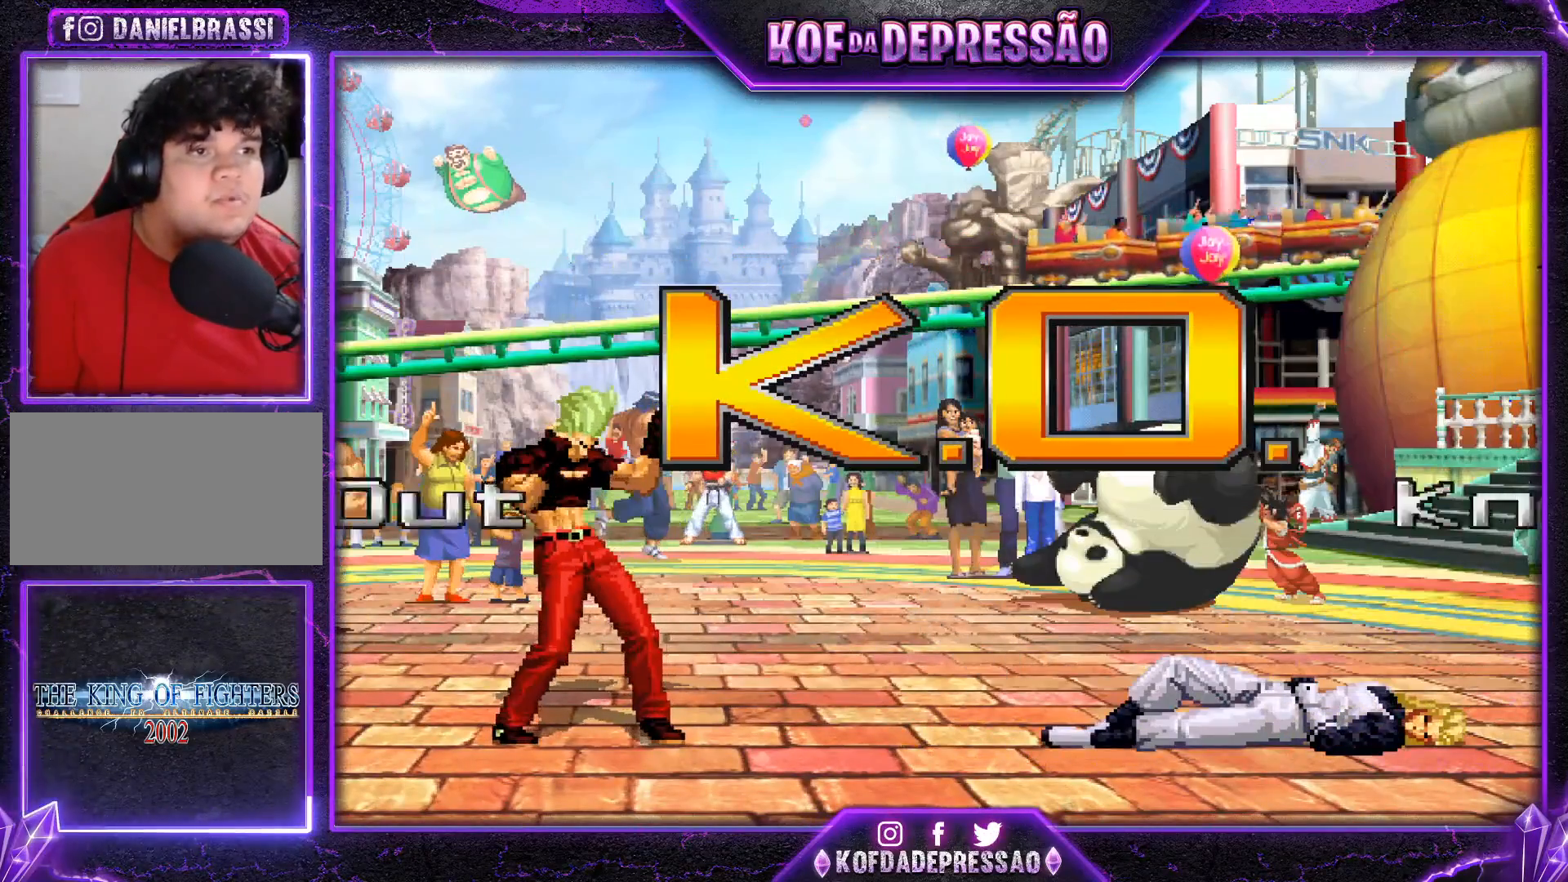
{"buttons": [], "left_stick": "center", "events": [[150, "R1", "down"], [217, "R1", "up"], [300, "CROSS", "up"]]}
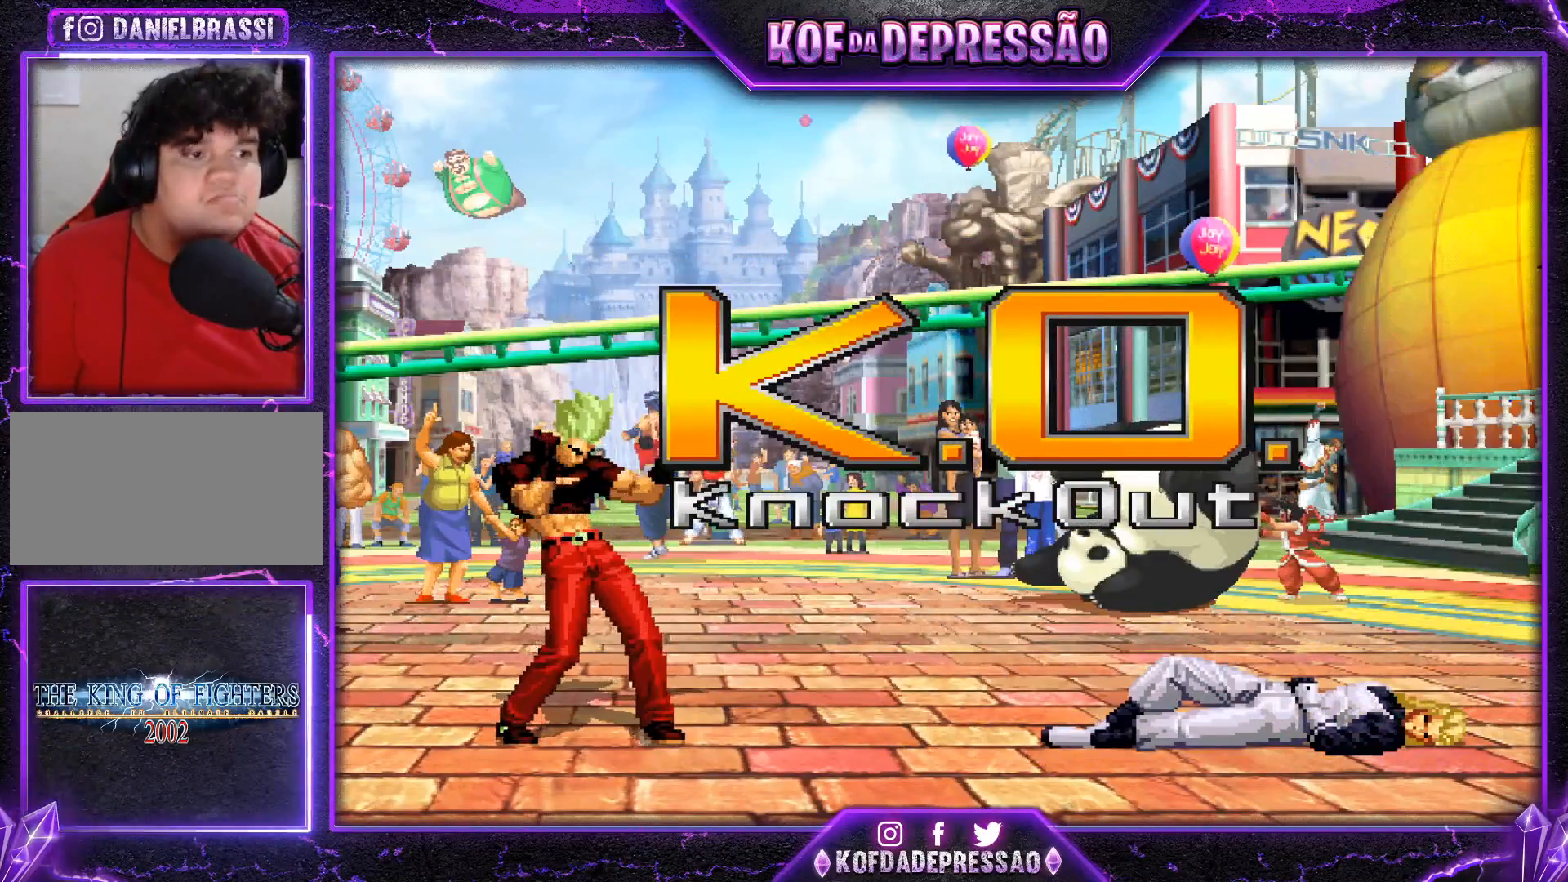
{"buttons": ["CROSS"], "left_stick": "center", "events": [[84, "CROSS", "down"], [84, "SQUARE", "down"], [100, "R1", "down"], [100, "R2", "down"], [100, "SQUARE", "up"], [100, "TRIANGLE", "down"], [134, "R2", "up"], [134, "TRIANGLE", "up"], [150, "TRIANGLE", "down"], [167, "R1", "up"], [167, "TRIANGLE", "up"], [234, "CROSS", "up"], [467, "CROSS", "down"], [467, "R1", "down"], [467, "R2", "down"], [467, "TRIANGLE", "down"], [501, "R1", "up"], [501, "R2", "up"], [501, "TRIANGLE", "up"]]}
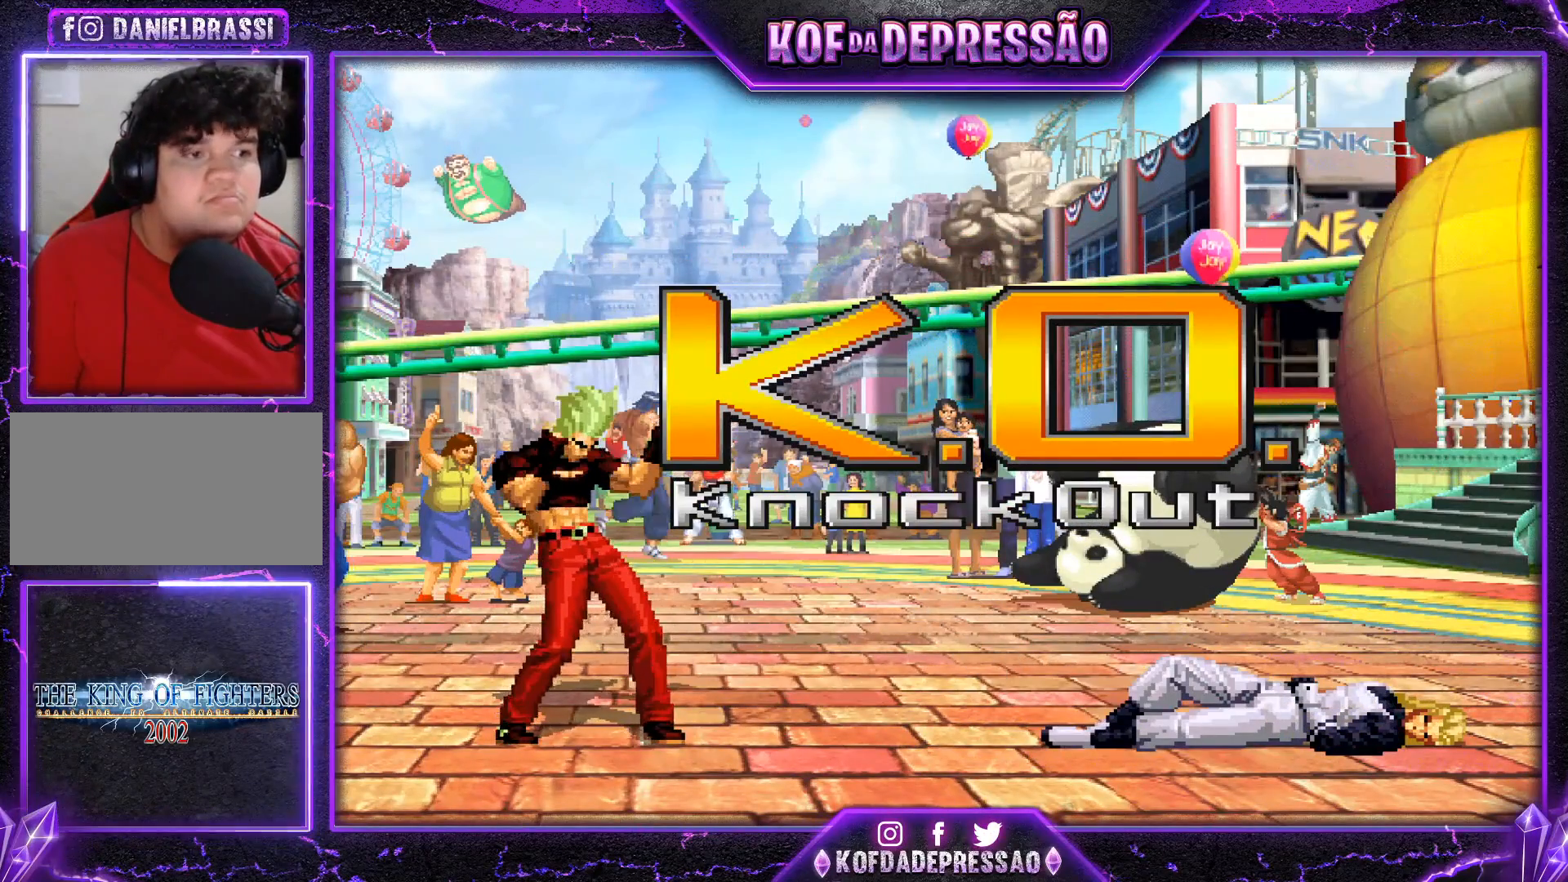
{"buttons": ["CROSS"], "left_stick": "center", "events": []}